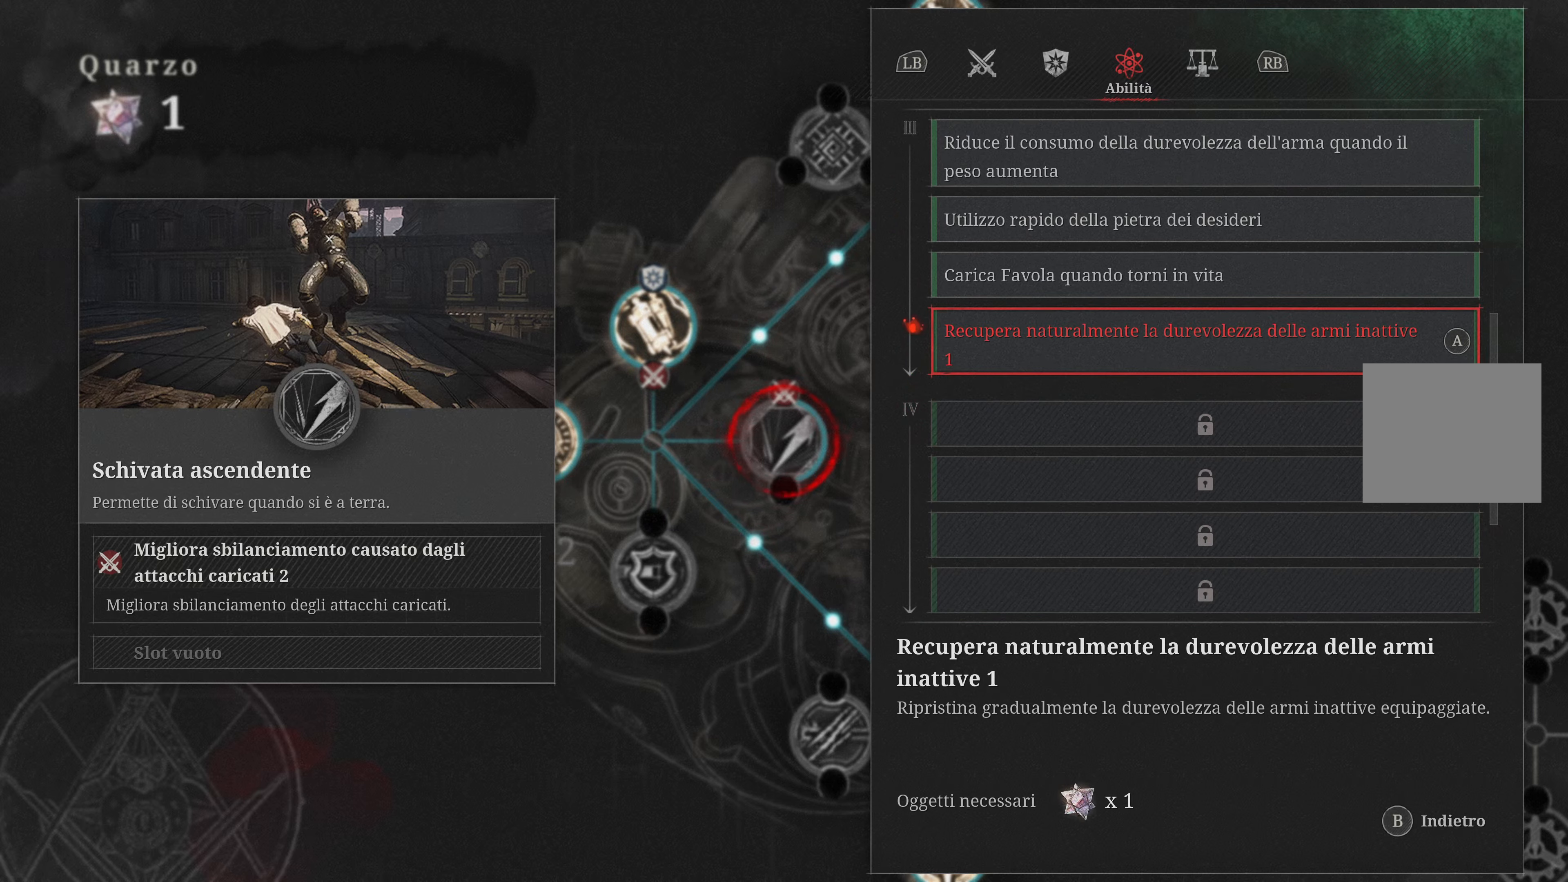
Gameplay with a controller (Xbox layout); each line is a JSON object with the inputs held at the frame after it. "events" lists button and stick changes between this image and that frame as [ms after this image, input, new state], when the widget could be followed in between.
{"buttons": [], "left_stick": "center", "right_stick": "center", "events": []}
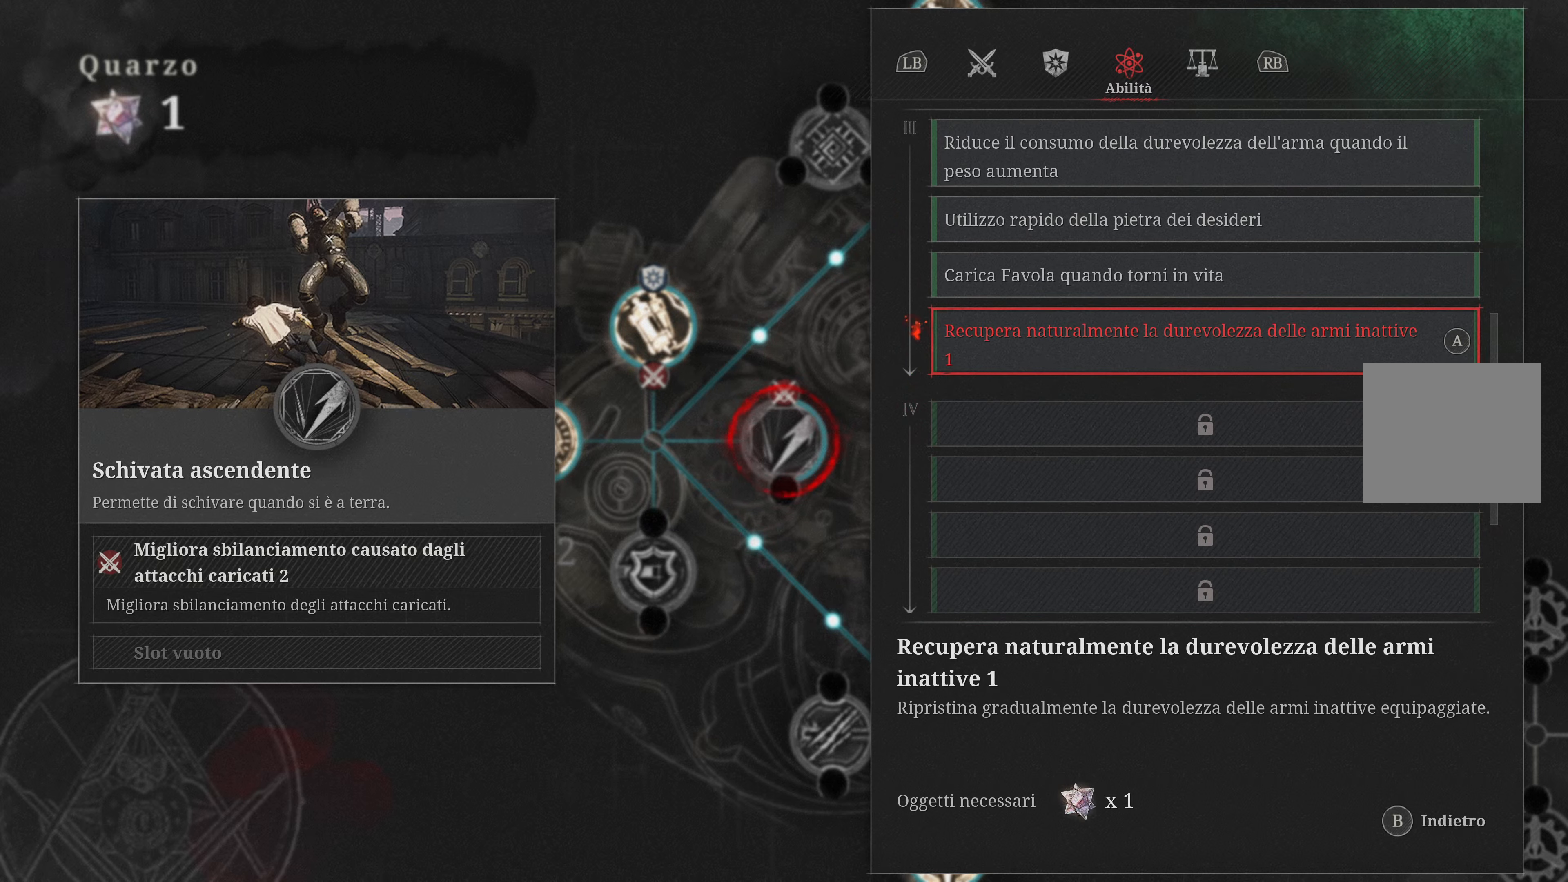
{"buttons": [], "left_stick": "center", "right_stick": "center", "events": []}
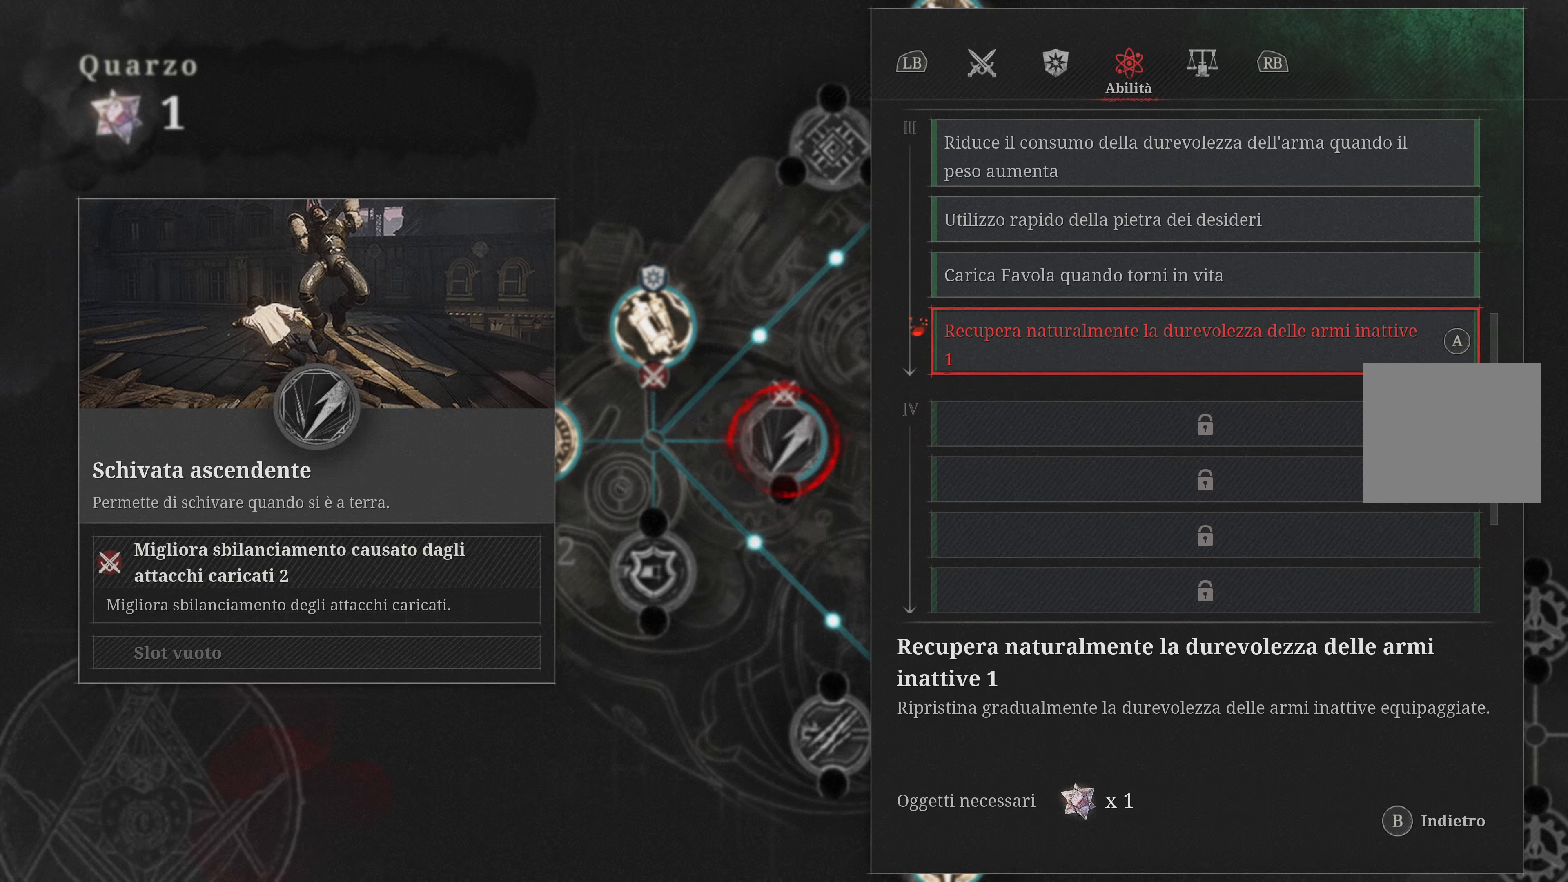
{"buttons": [], "left_stick": "center", "right_stick": "center", "events": []}
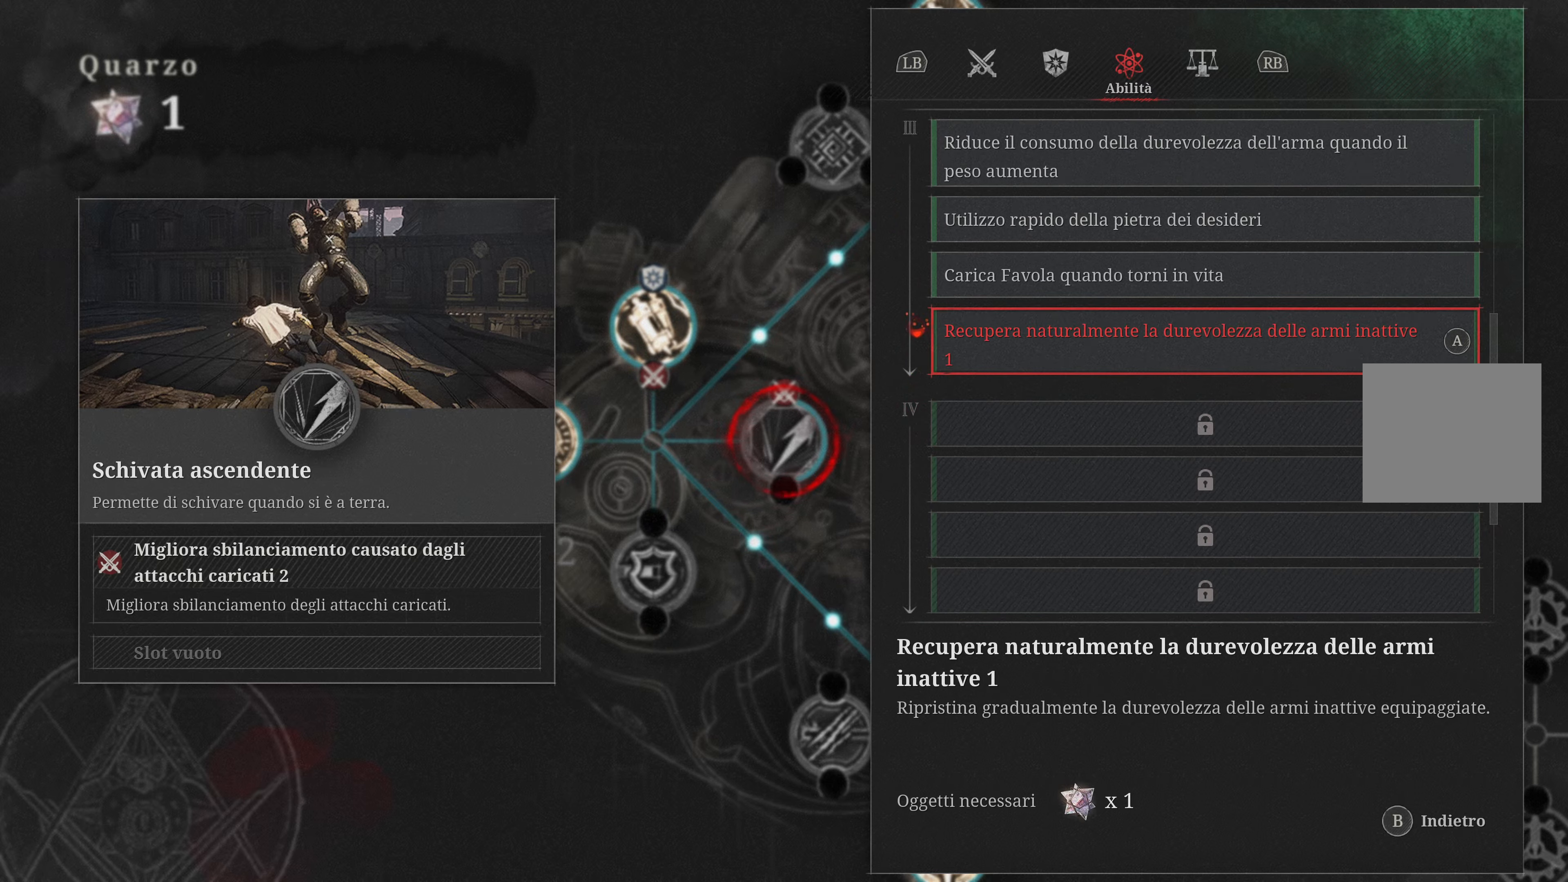
{"buttons": [], "left_stick": "center", "right_stick": "center", "events": []}
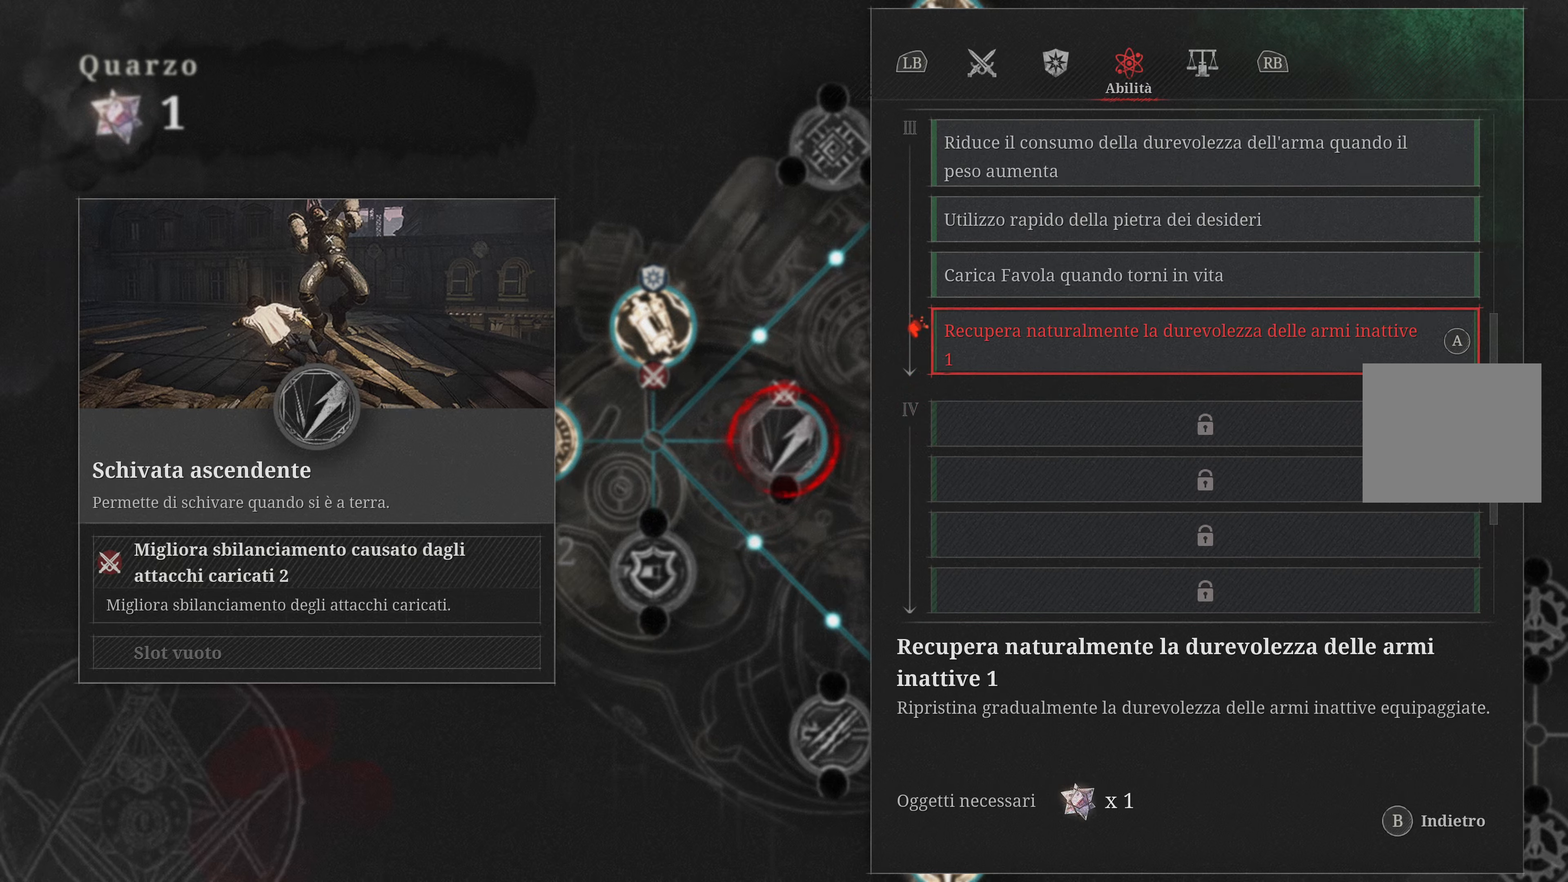
{"buttons": [], "left_stick": "center", "right_stick": "center", "events": [[300, "DPAD_UP", "down"], [433, "DPAD_UP", "up"]]}
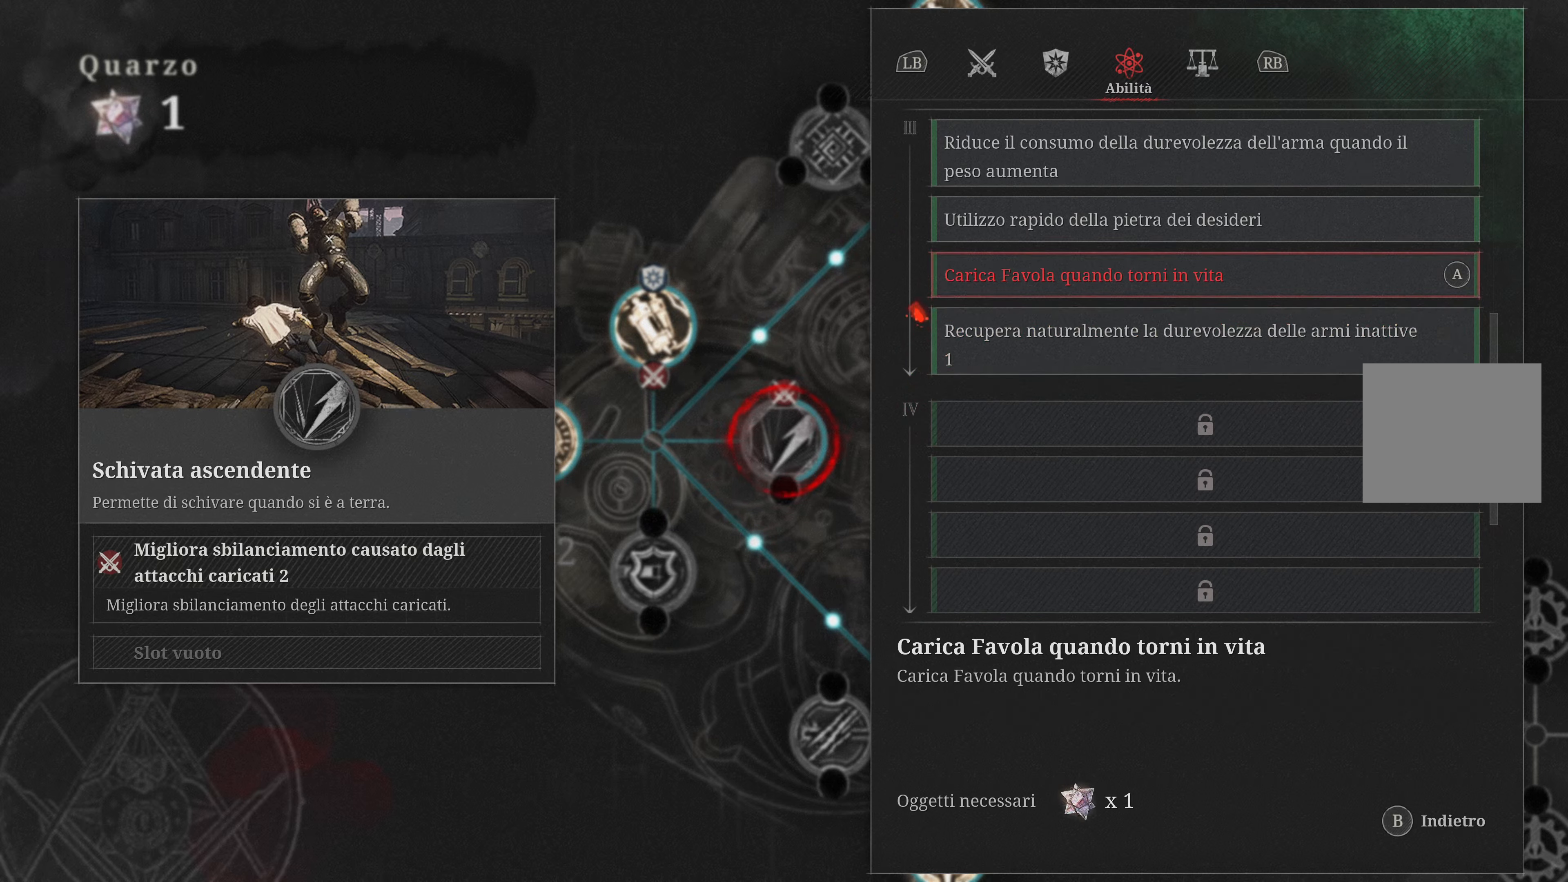
{"buttons": [], "left_stick": "center", "right_stick": "center", "events": [[150, "DPAD_UP", "down"], [300, "DPAD_UP", "up"]]}
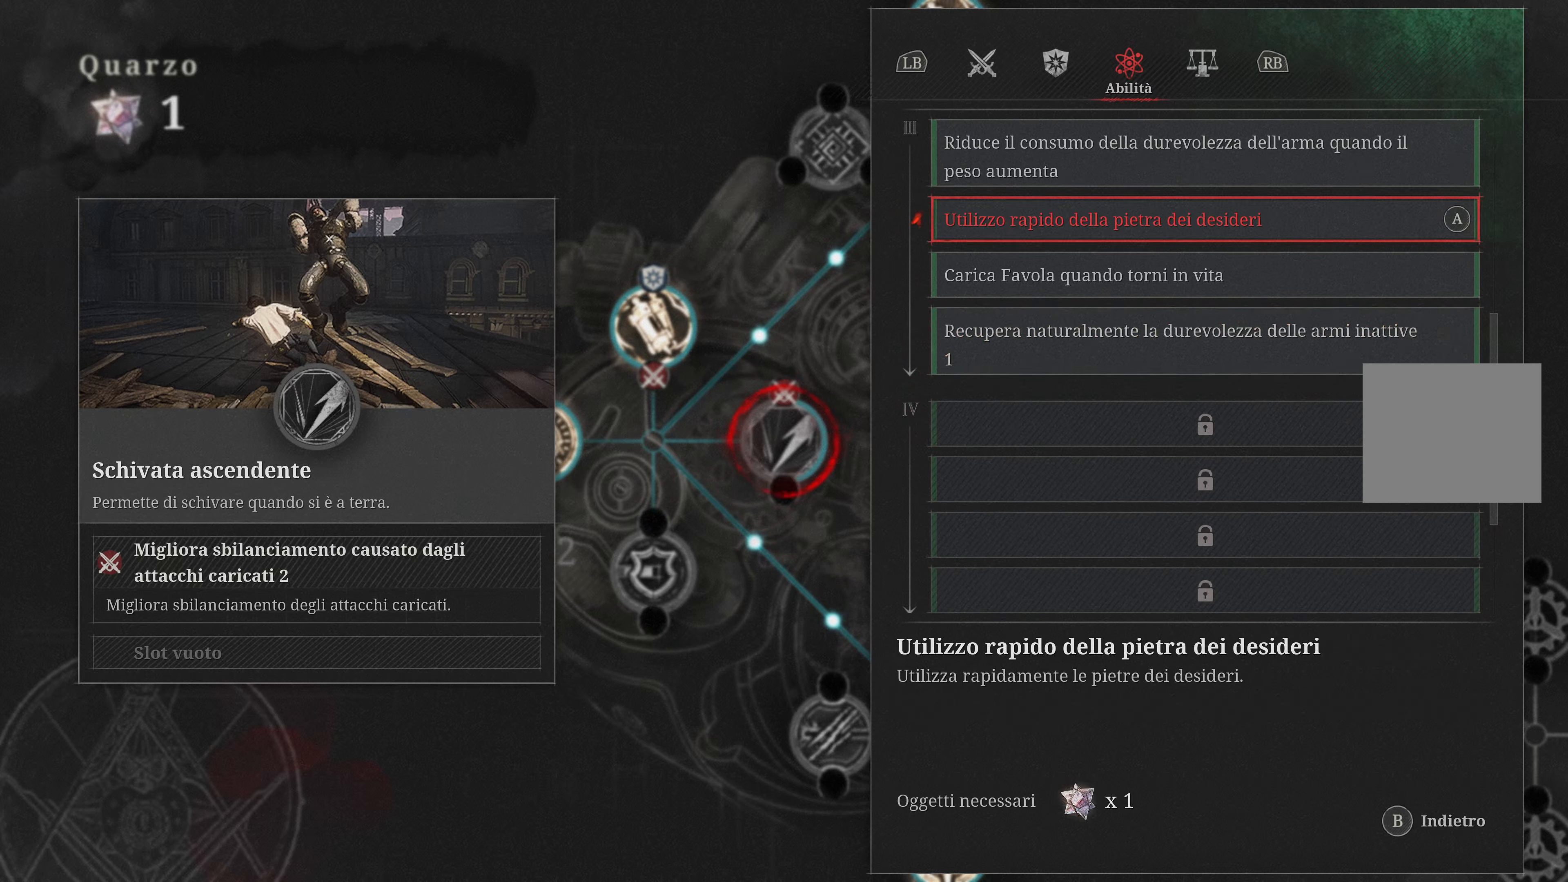
{"buttons": [], "left_stick": "center", "right_stick": "center", "events": []}
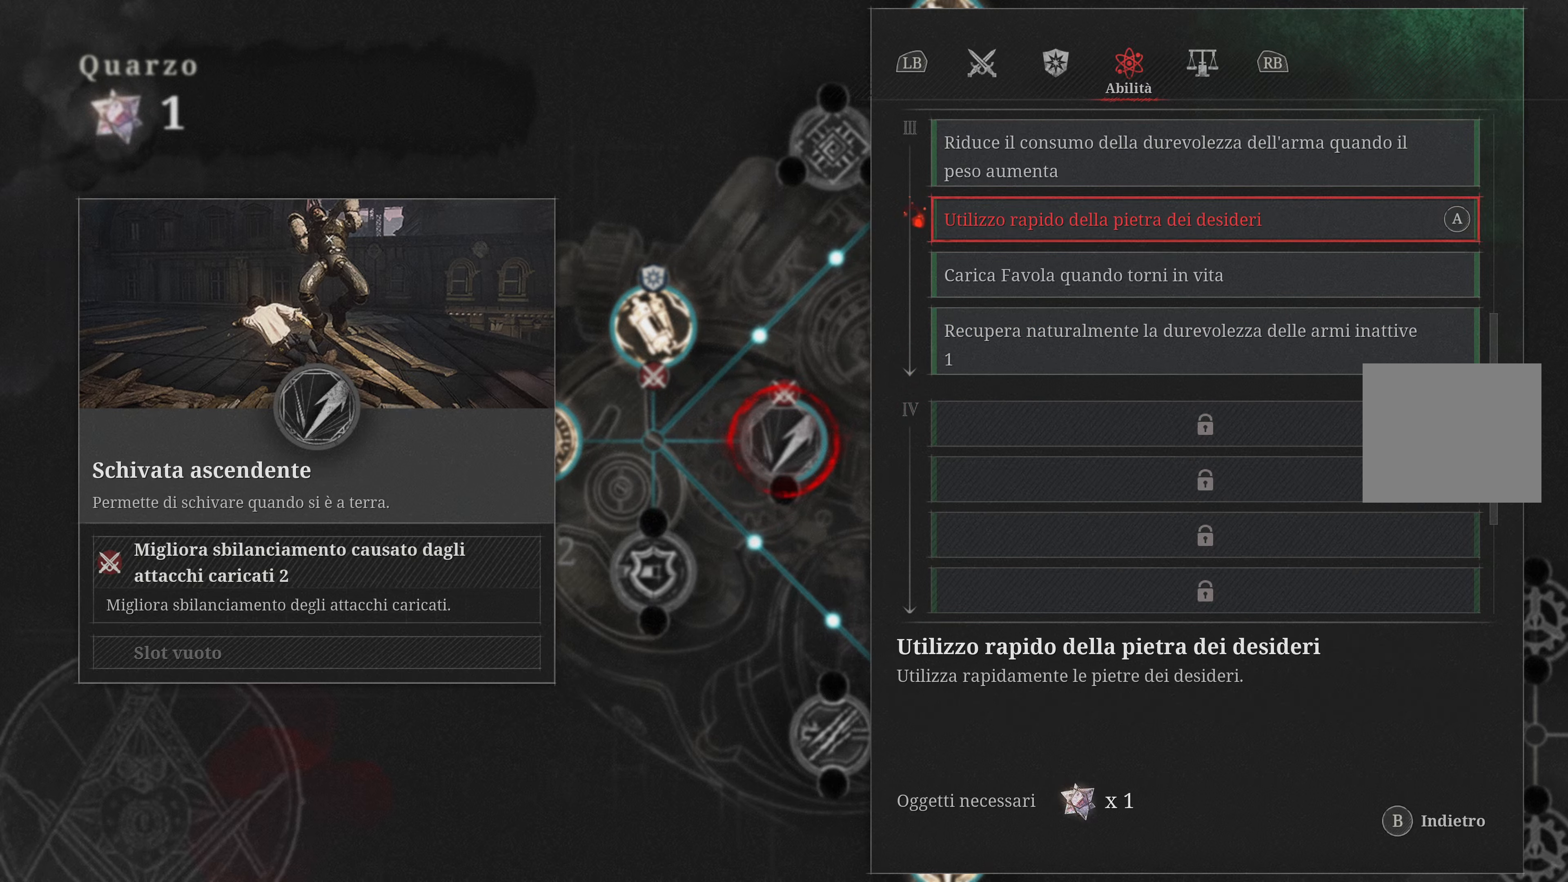
{"buttons": [], "left_stick": "center", "right_stick": "center", "events": [[33, "DPAD_UP", "down"], [150, "DPAD_UP", "up"]]}
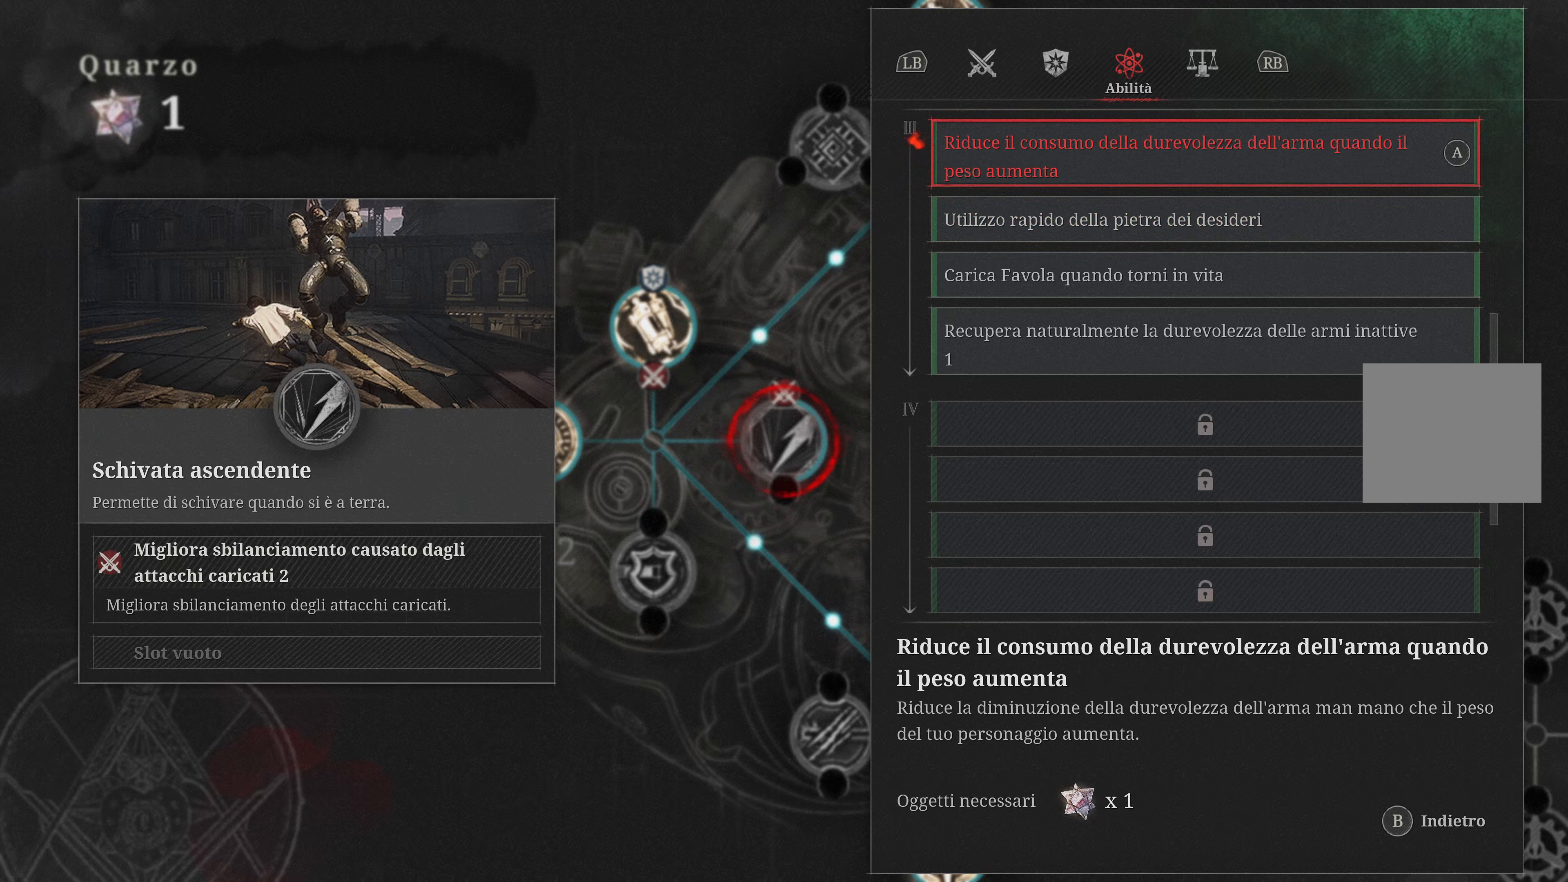
{"buttons": [], "left_stick": "center", "right_stick": "center", "events": []}
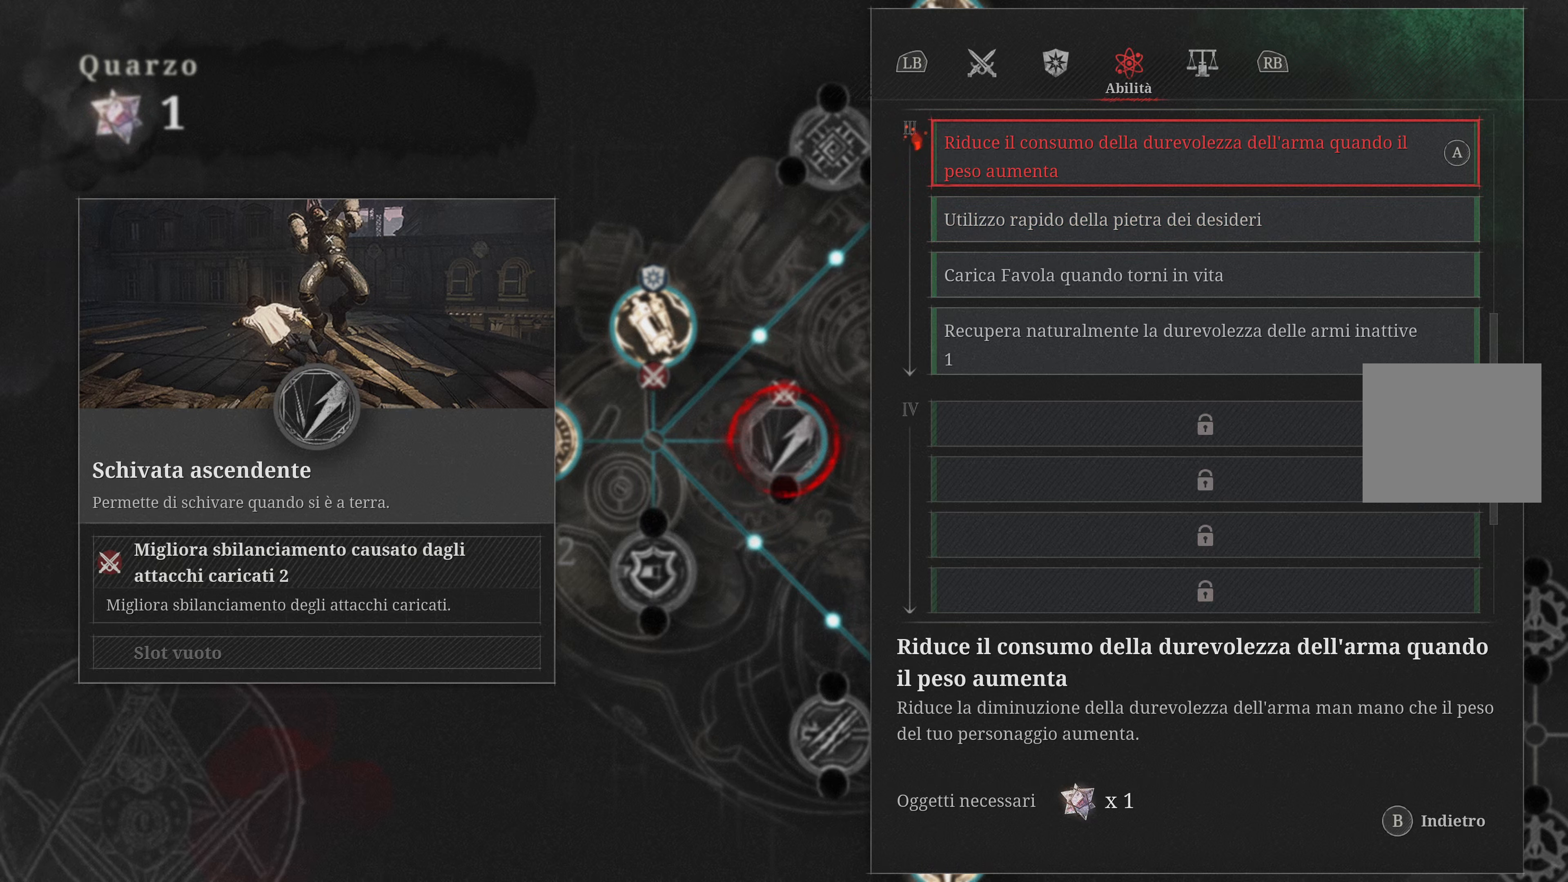
{"buttons": [], "left_stick": "center", "right_stick": "center", "events": []}
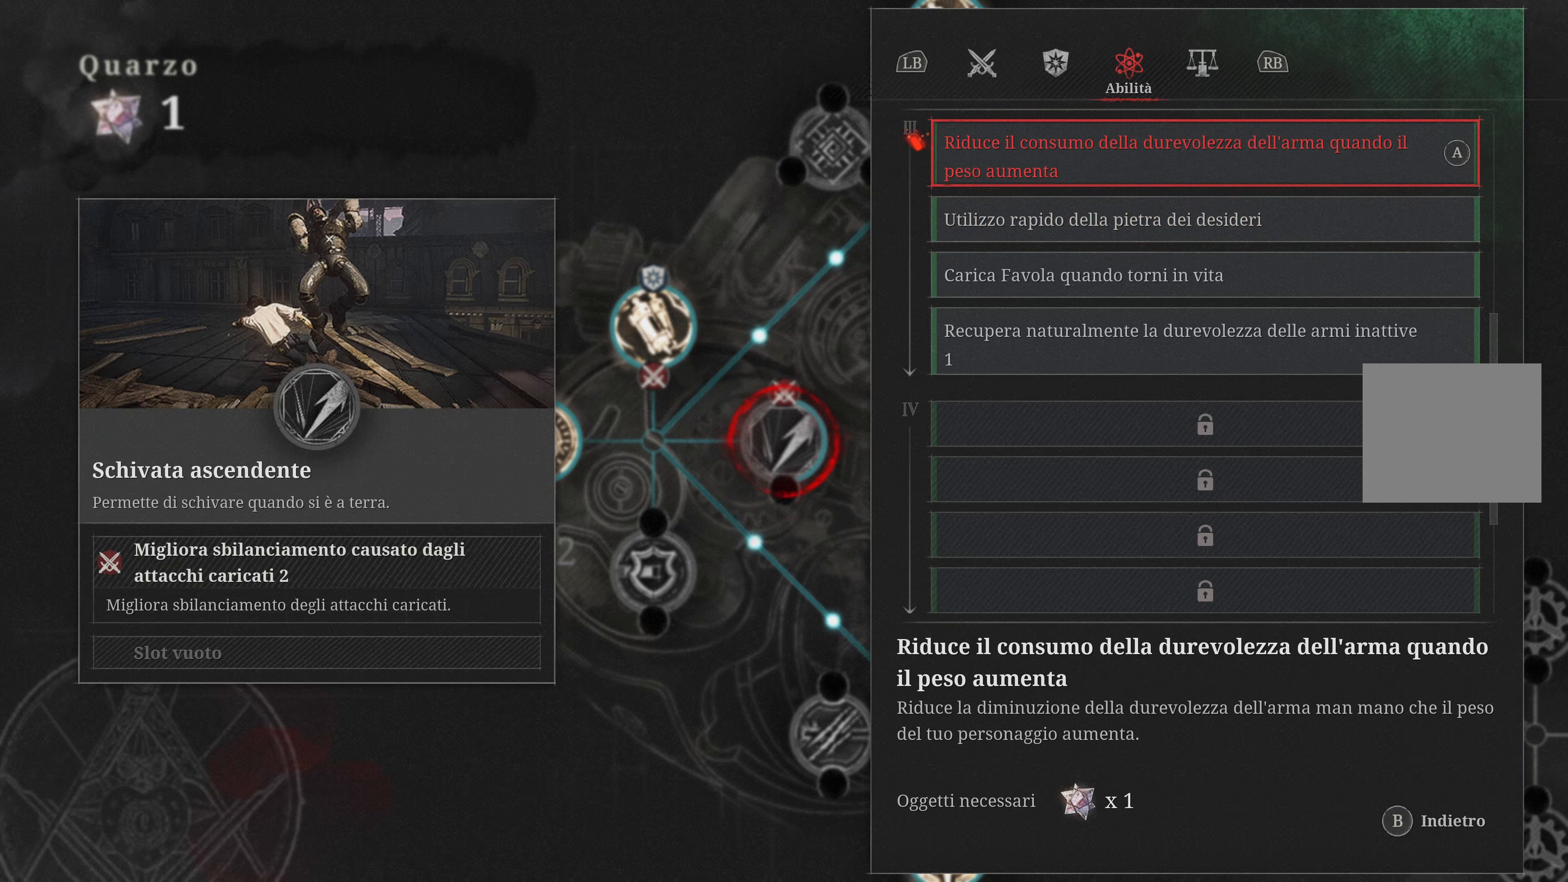
{"buttons": [], "left_stick": "center", "right_stick": "center", "events": []}
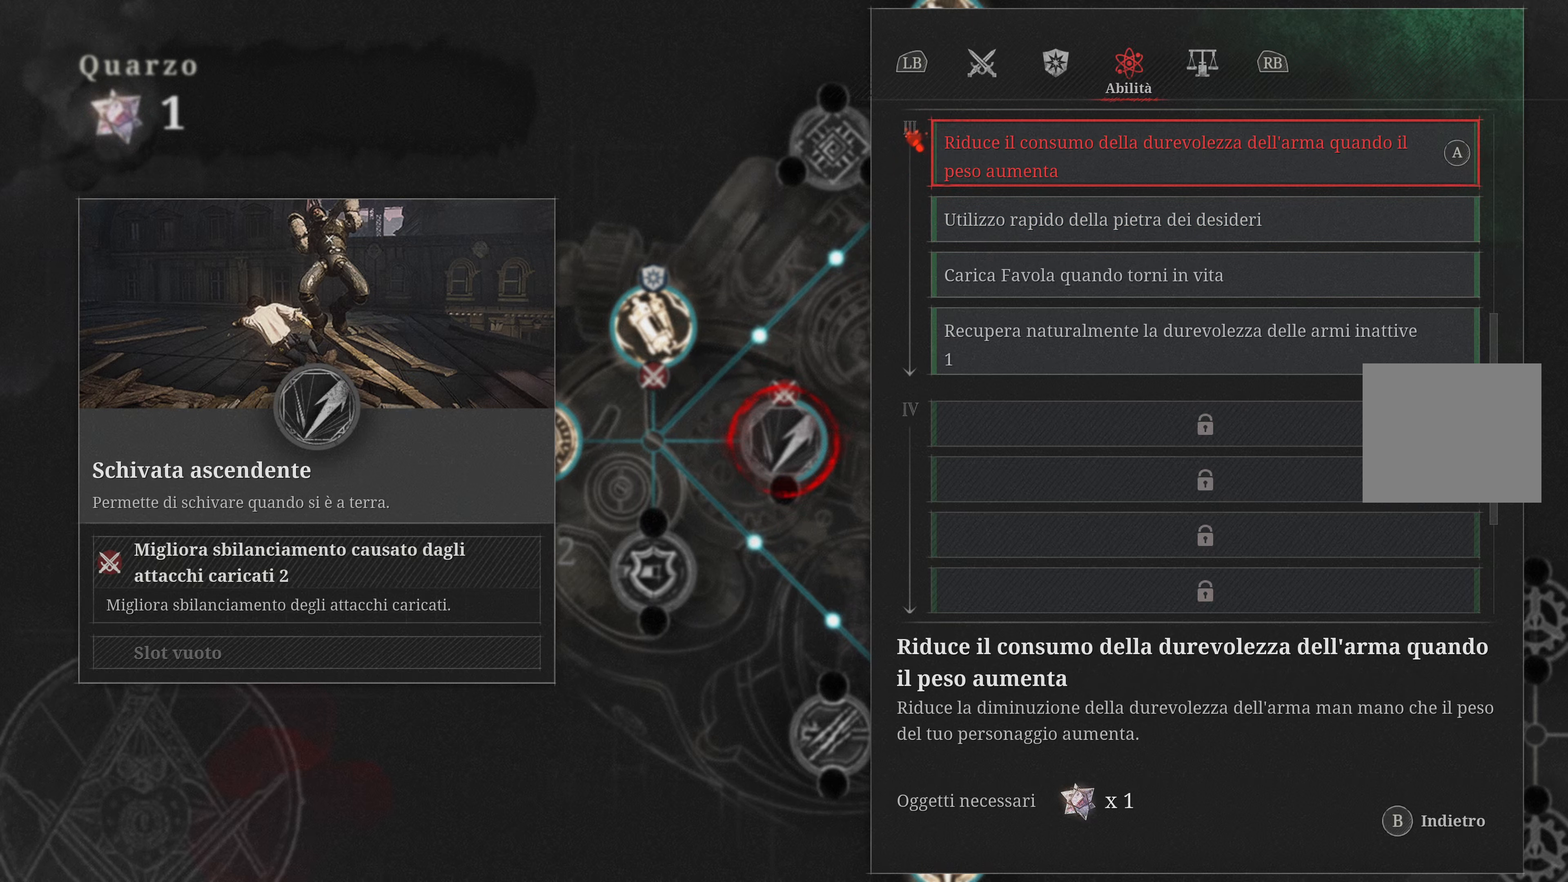
{"buttons": [], "left_stick": "center", "right_stick": "center", "events": []}
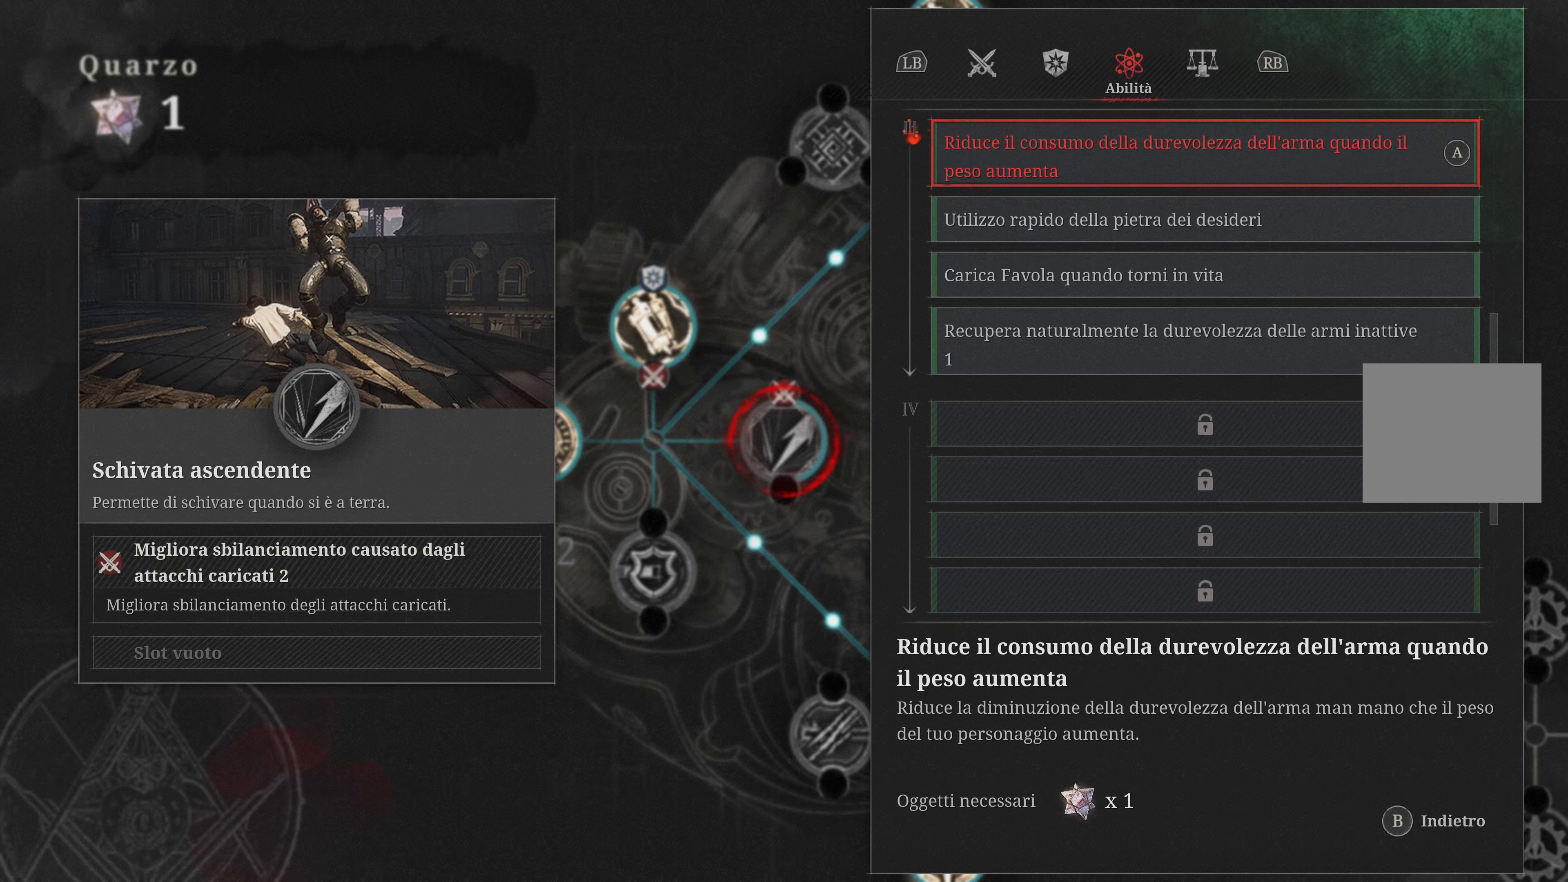
{"buttons": ["DPAD_DOWN"], "left_stick": "center", "right_stick": "center", "events": [[117, "L1", "down"], [233, "L1", "up"], [500, "DPAD_DOWN", "down"]]}
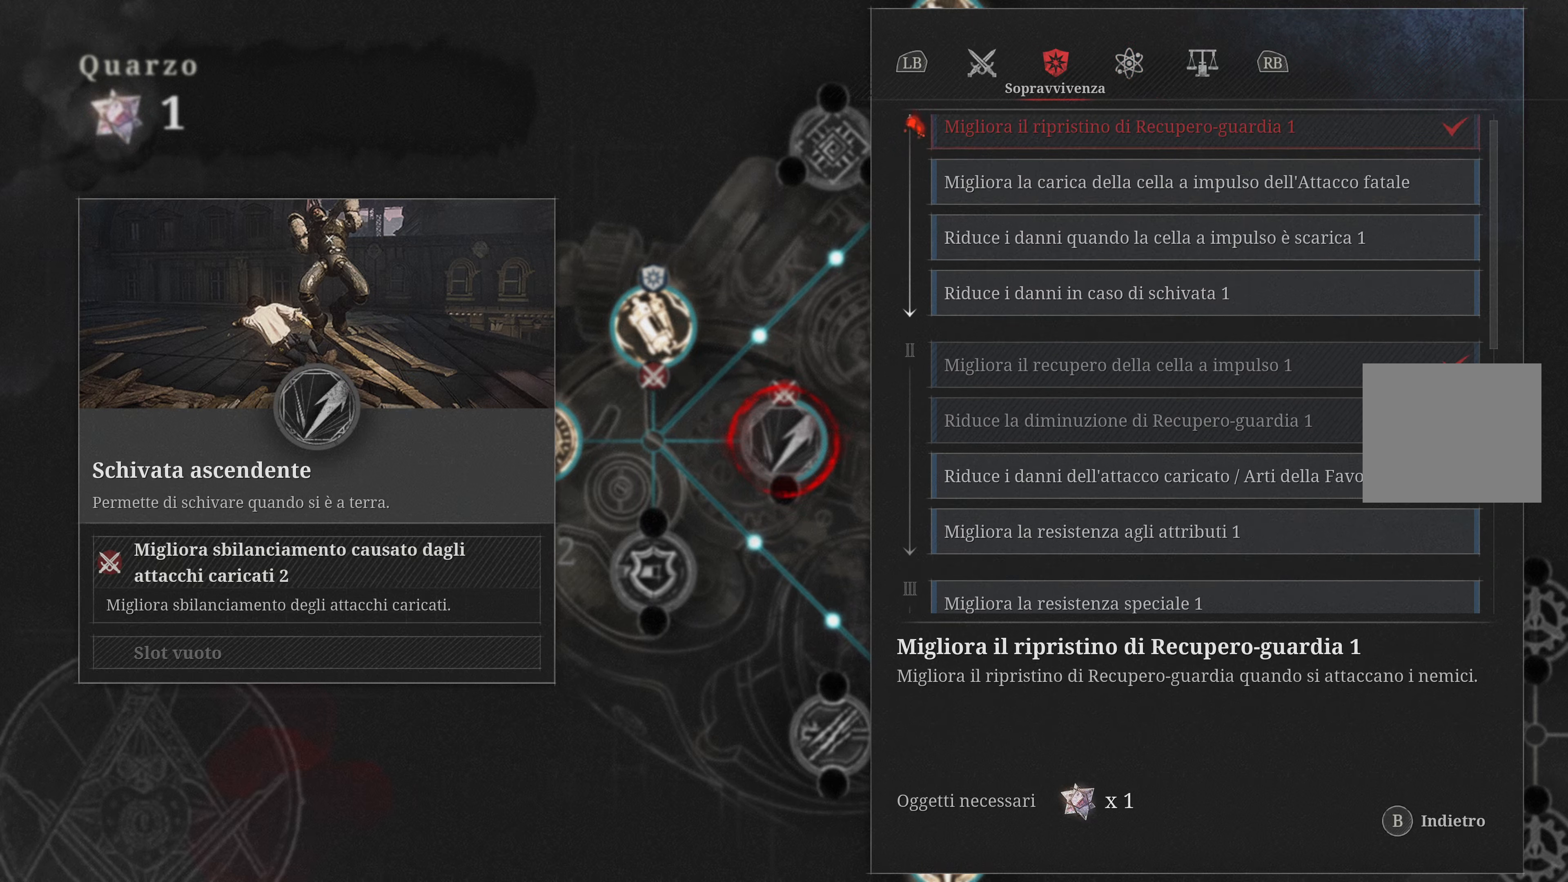
{"buttons": ["DPAD_DOWN"], "left_stick": "center", "right_stick": "center", "events": []}
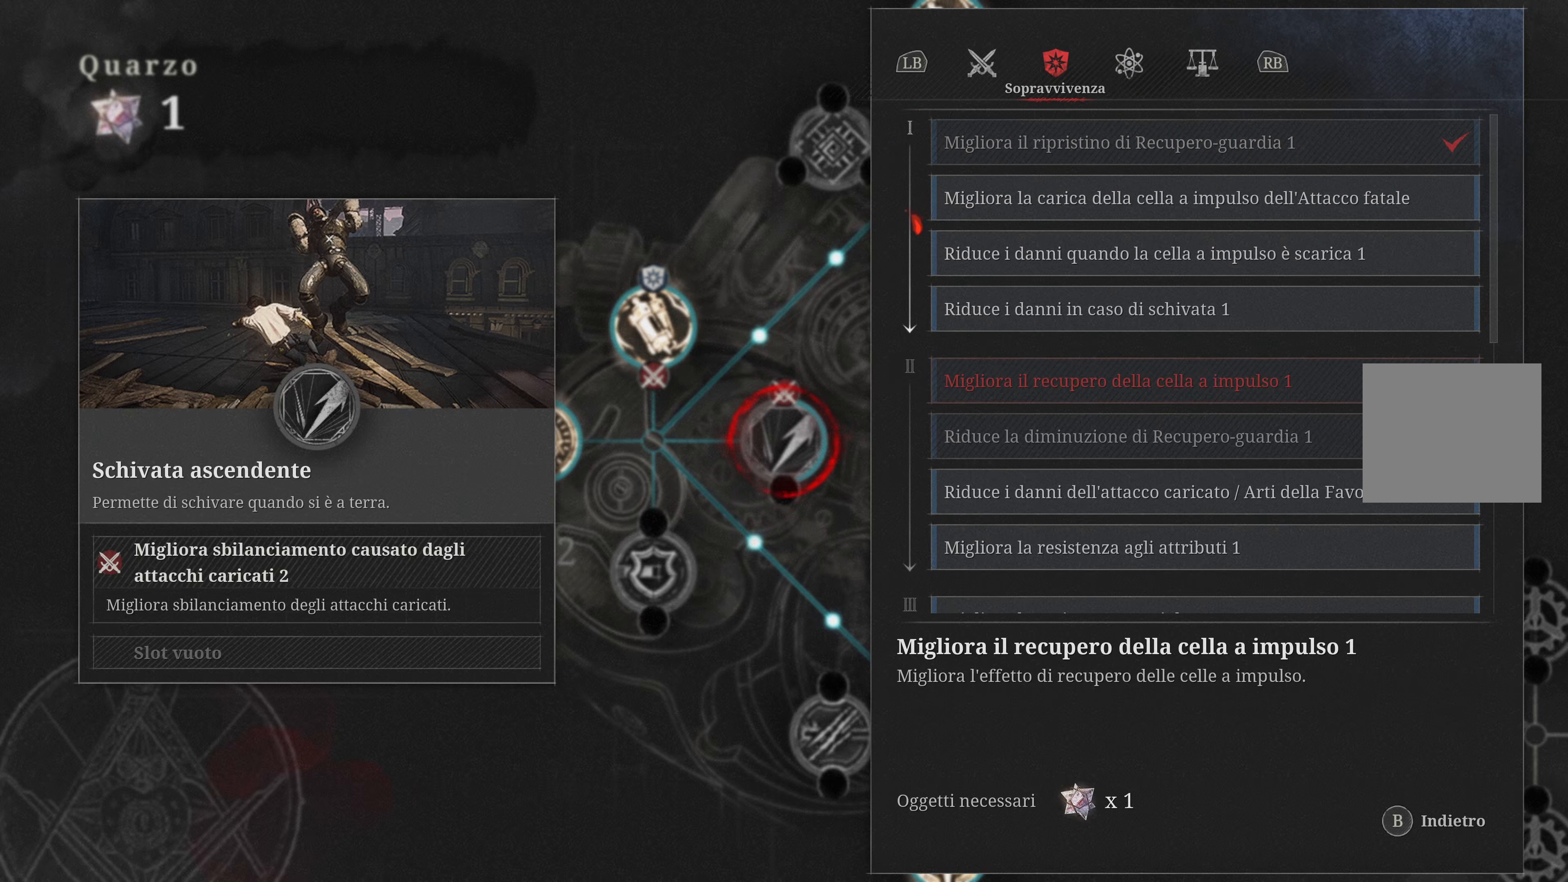
{"buttons": [], "left_stick": "center", "right_stick": "center", "events": [[383, "DPAD_DOWN", "up"]]}
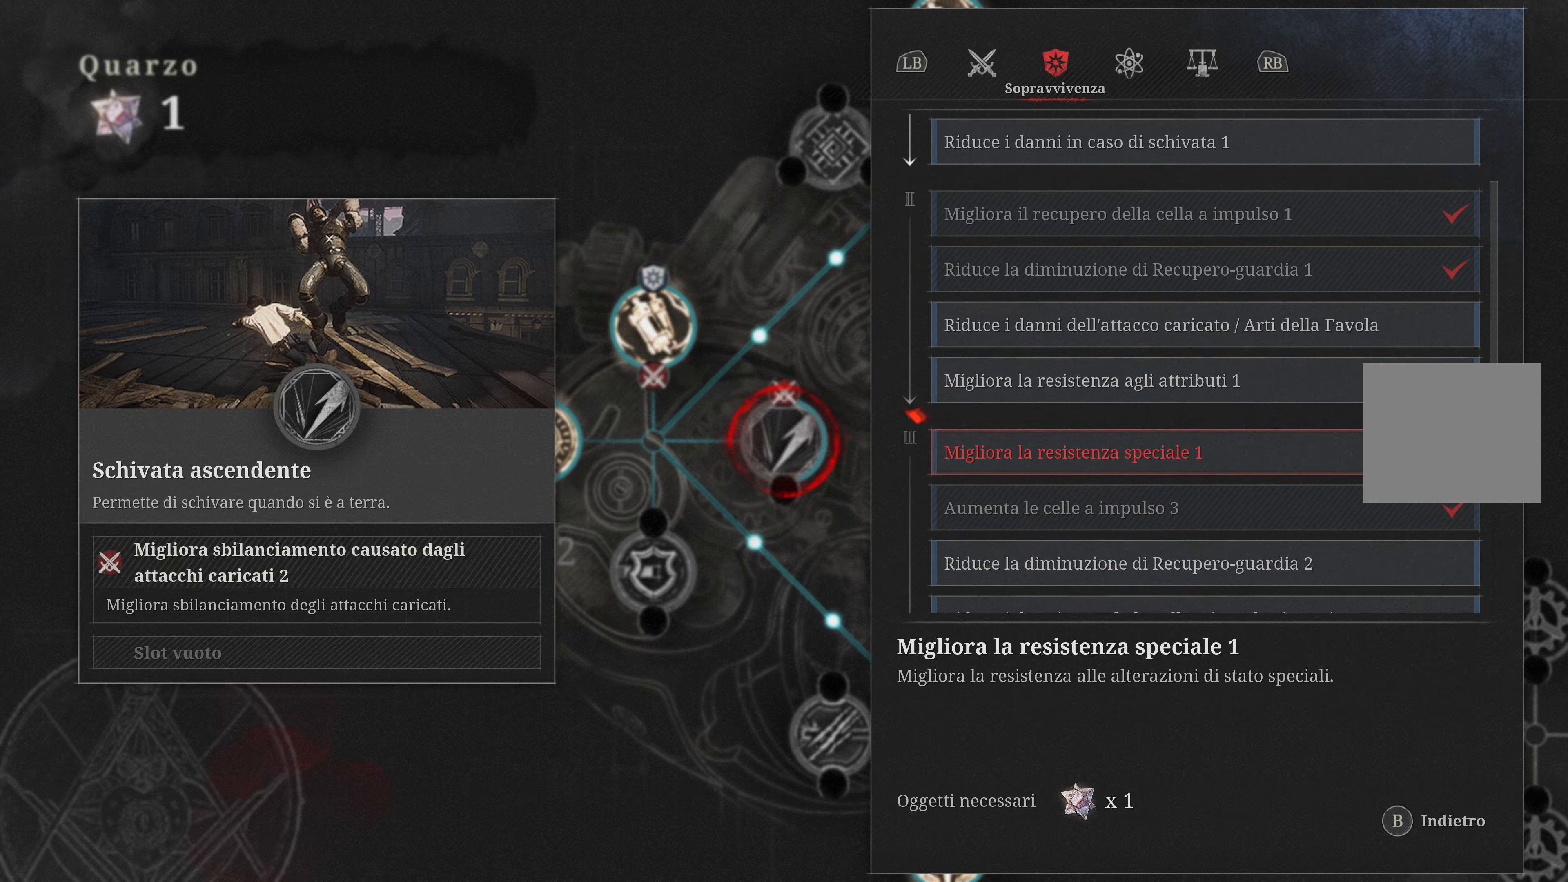
{"buttons": [], "left_stick": "center", "right_stick": "center", "events": [[250, "DPAD_DOWN", "down"], [383, "DPAD_DOWN", "up"]]}
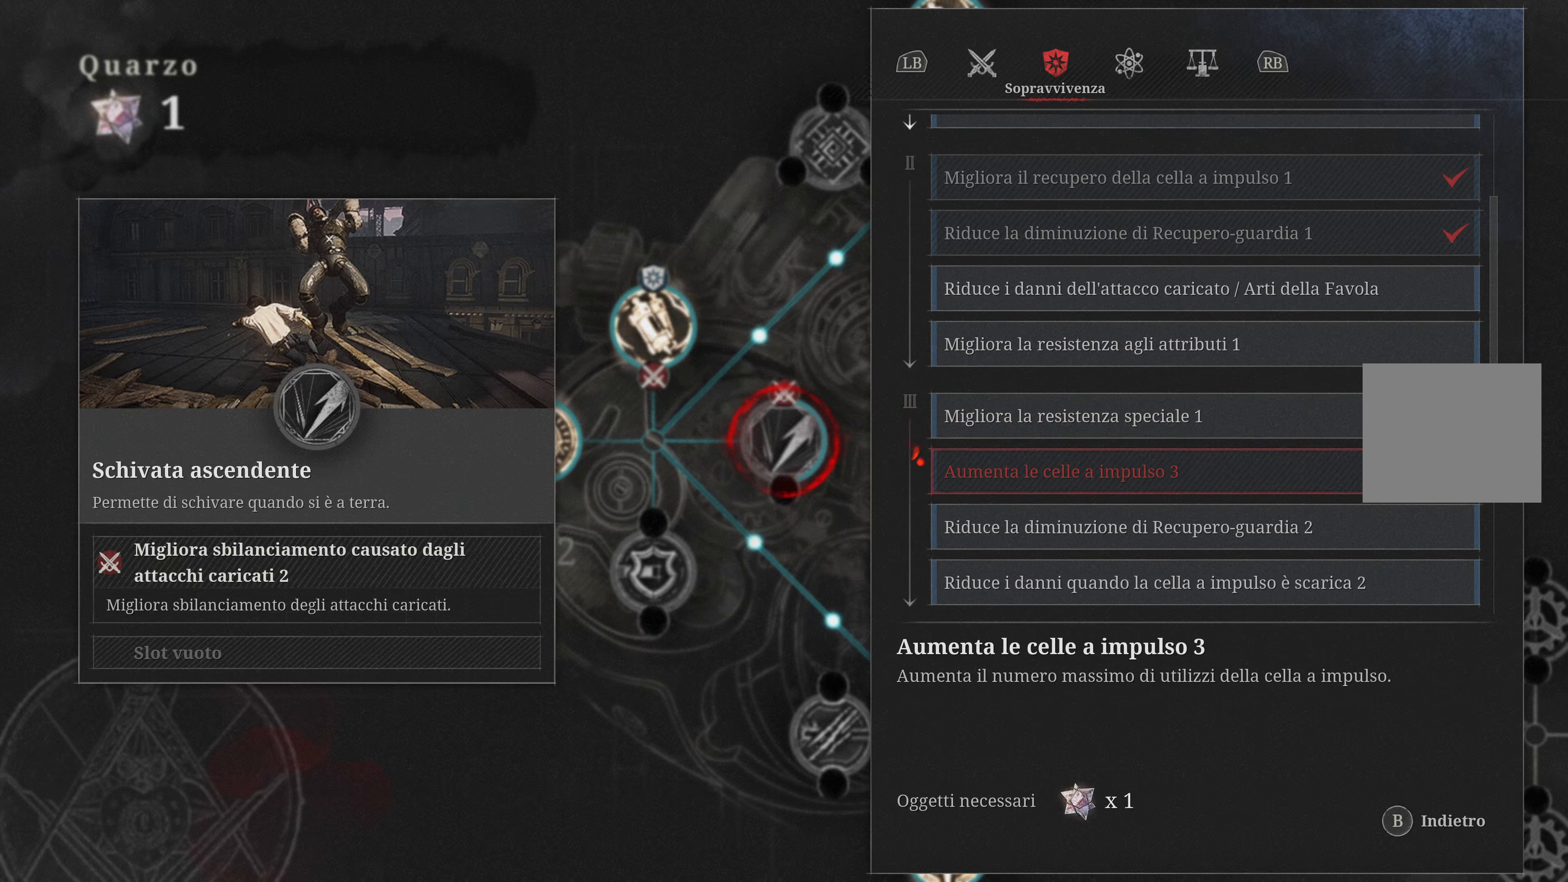
{"buttons": [], "left_stick": "center", "right_stick": "center", "events": [[33, "DPAD_DOWN", "down"], [150, "DPAD_DOWN", "up"], [250, "DPAD_DOWN", "down"], [367, "DPAD_DOWN", "up"]]}
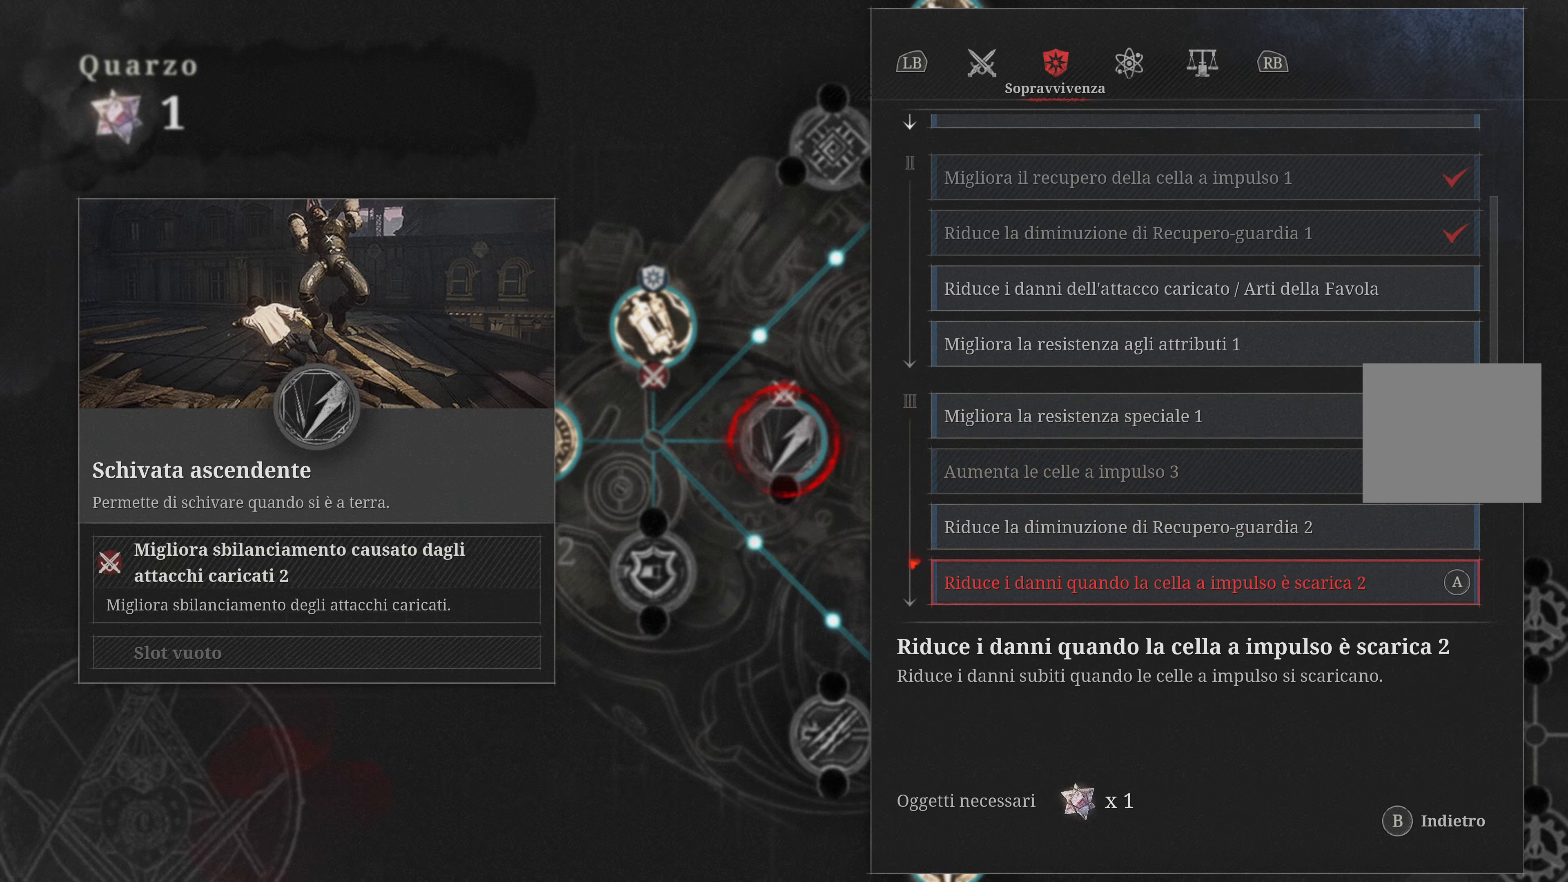
{"buttons": ["DPAD_UP"], "left_stick": "center", "right_stick": "center", "events": [[500, "DPAD_UP", "down"]]}
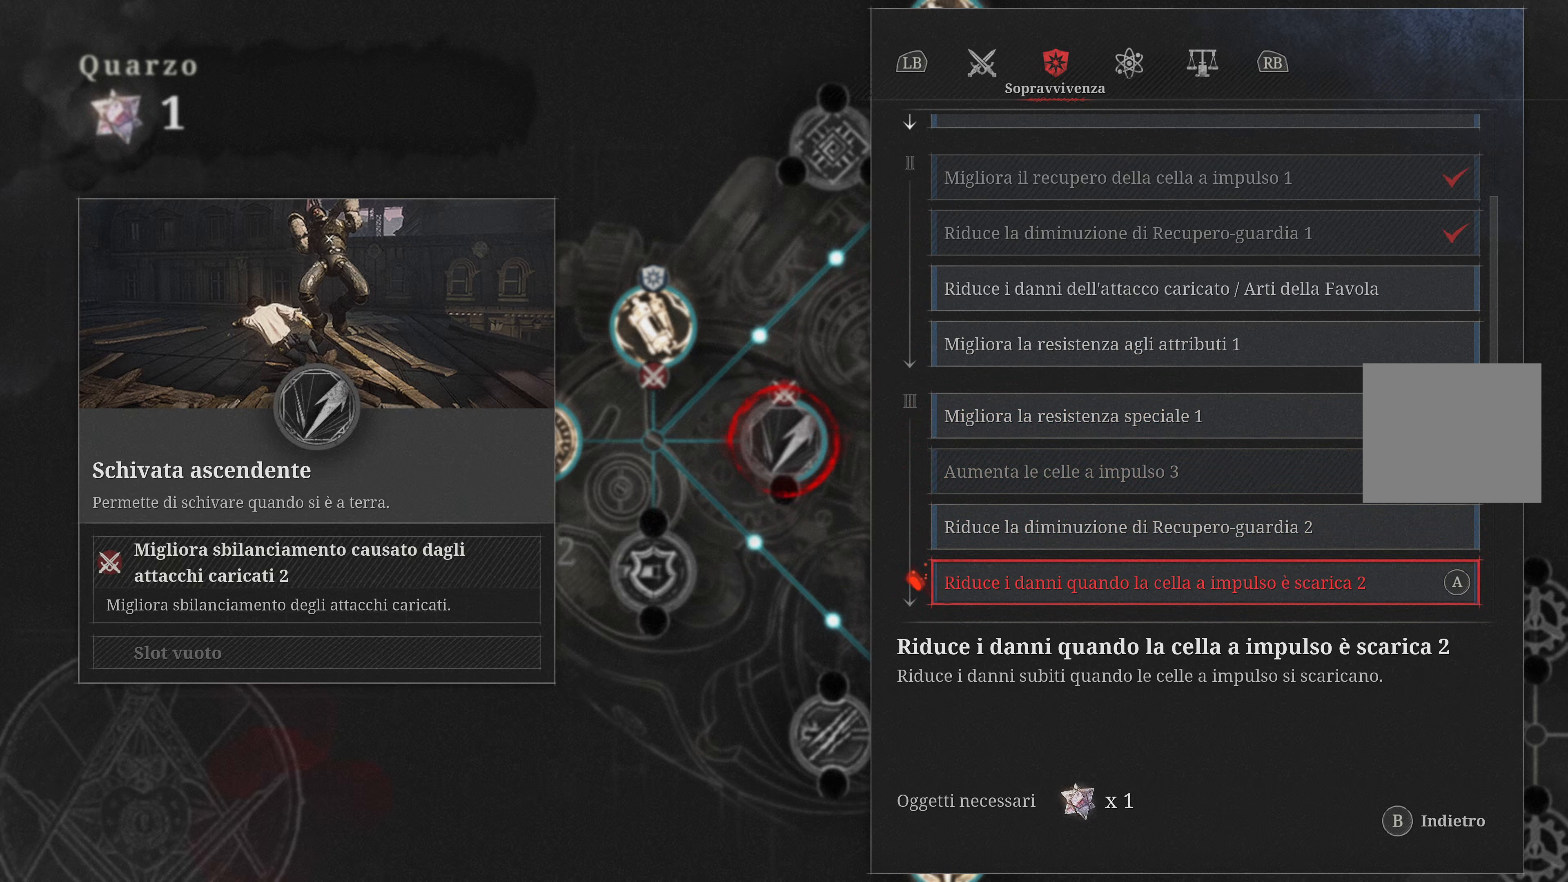
{"buttons": [], "left_stick": "center", "right_stick": "center", "events": [[100, "DPAD_UP", "up"]]}
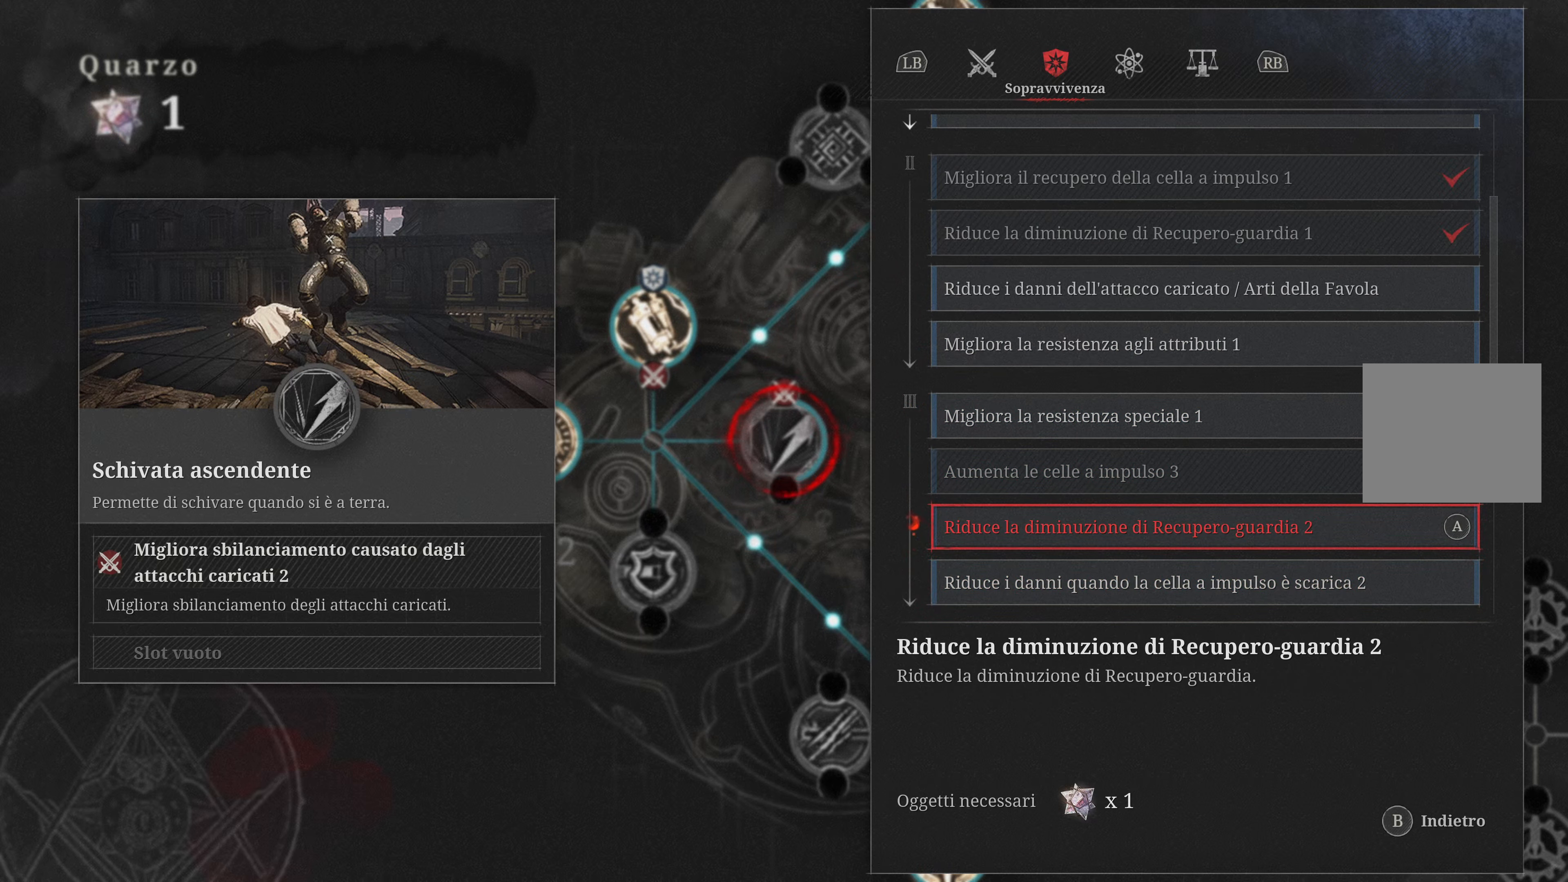
{"buttons": [], "left_stick": "center", "right_stick": "center", "events": []}
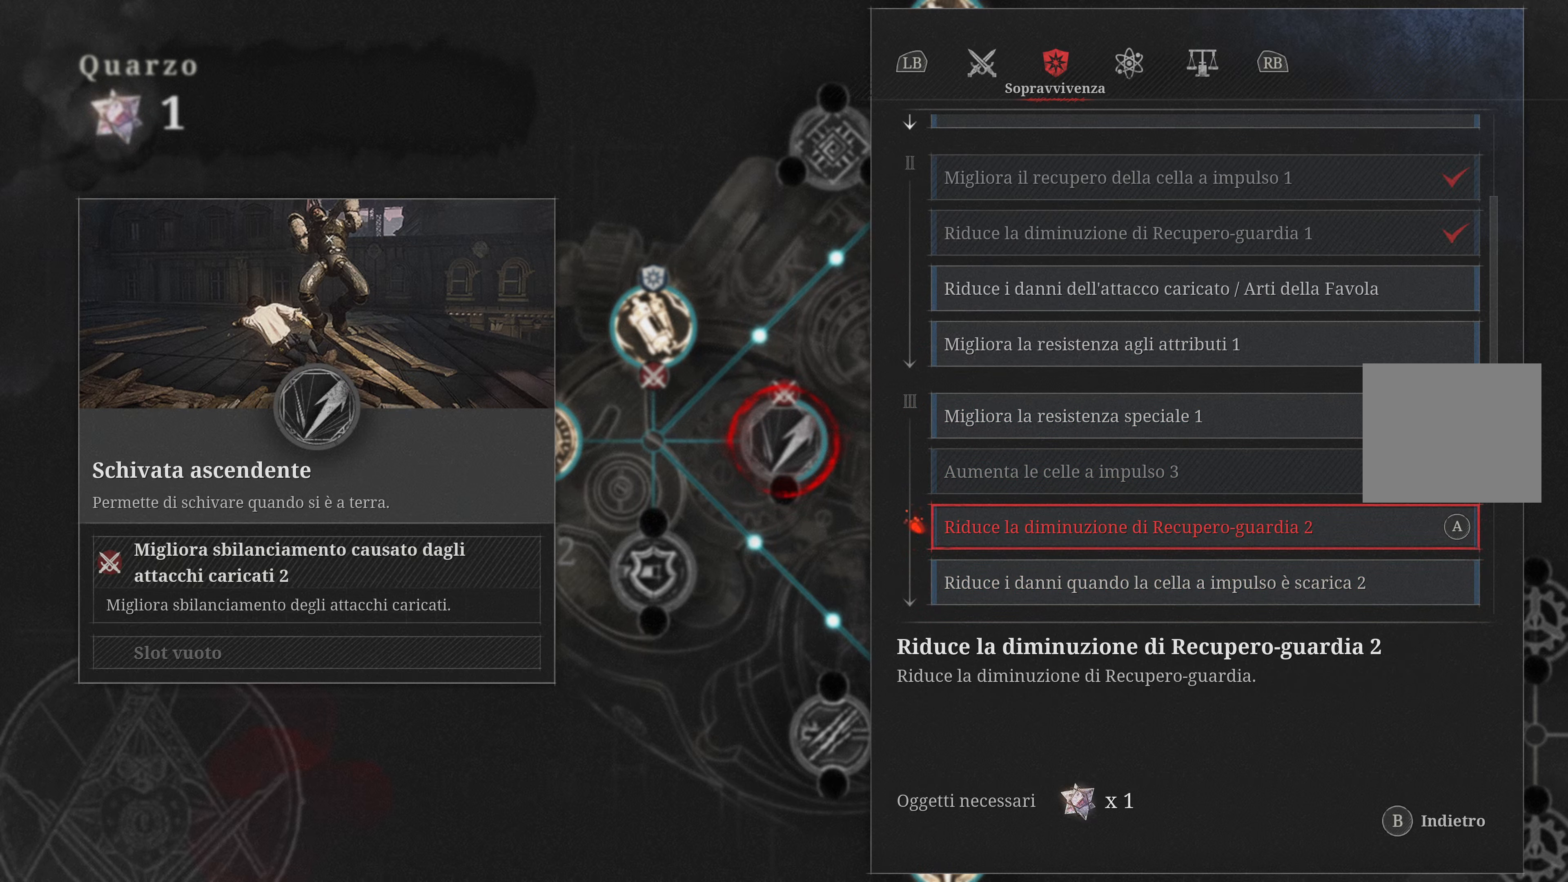
{"buttons": [], "left_stick": "center", "right_stick": "center", "events": []}
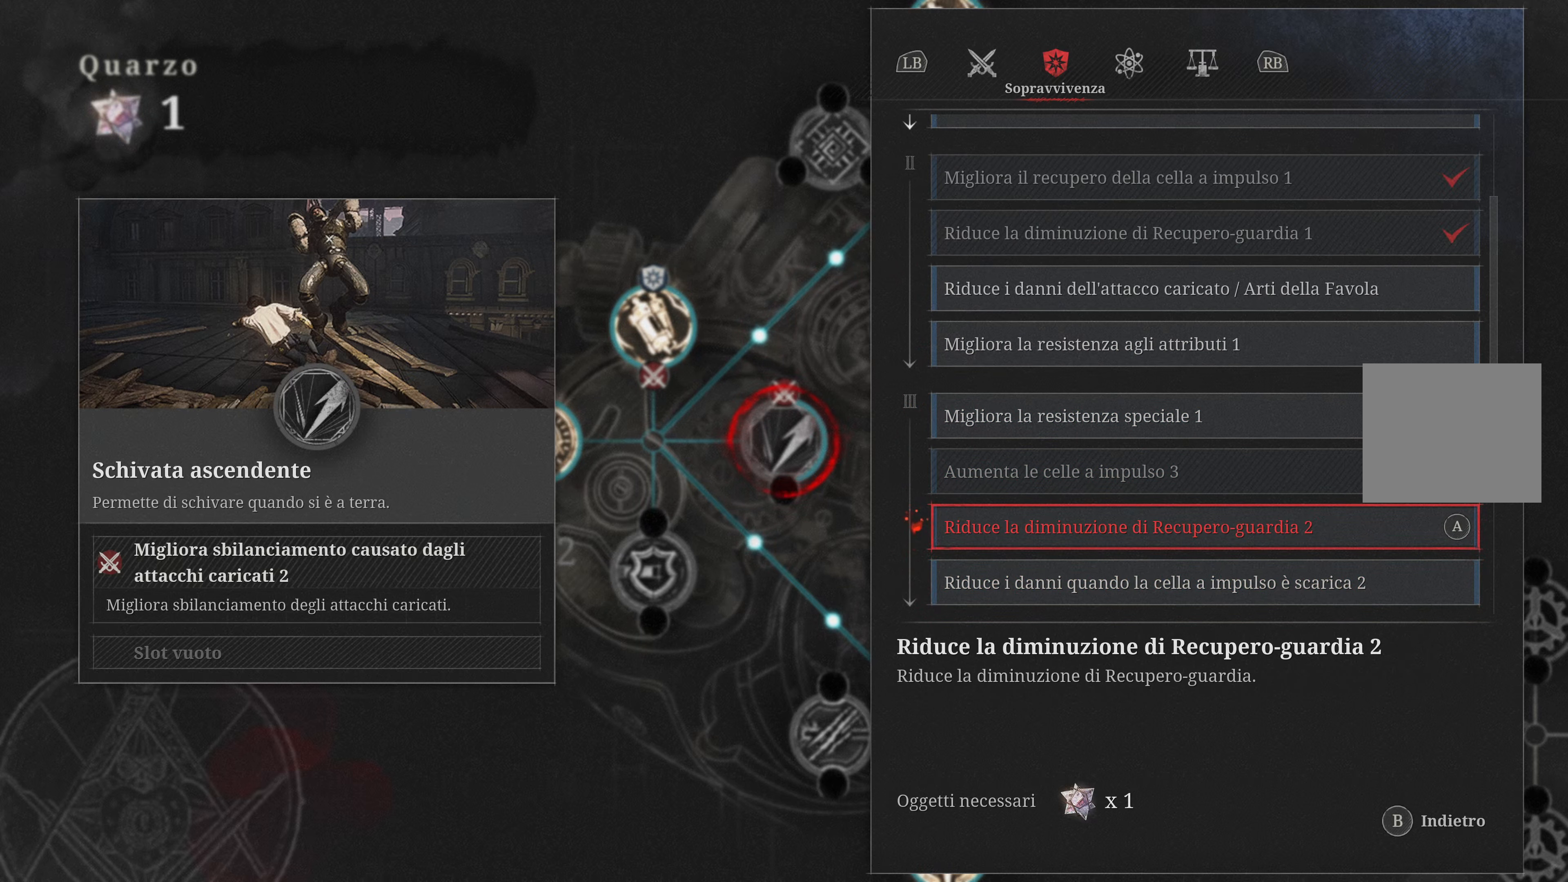
{"buttons": [], "left_stick": "center", "right_stick": "center", "events": []}
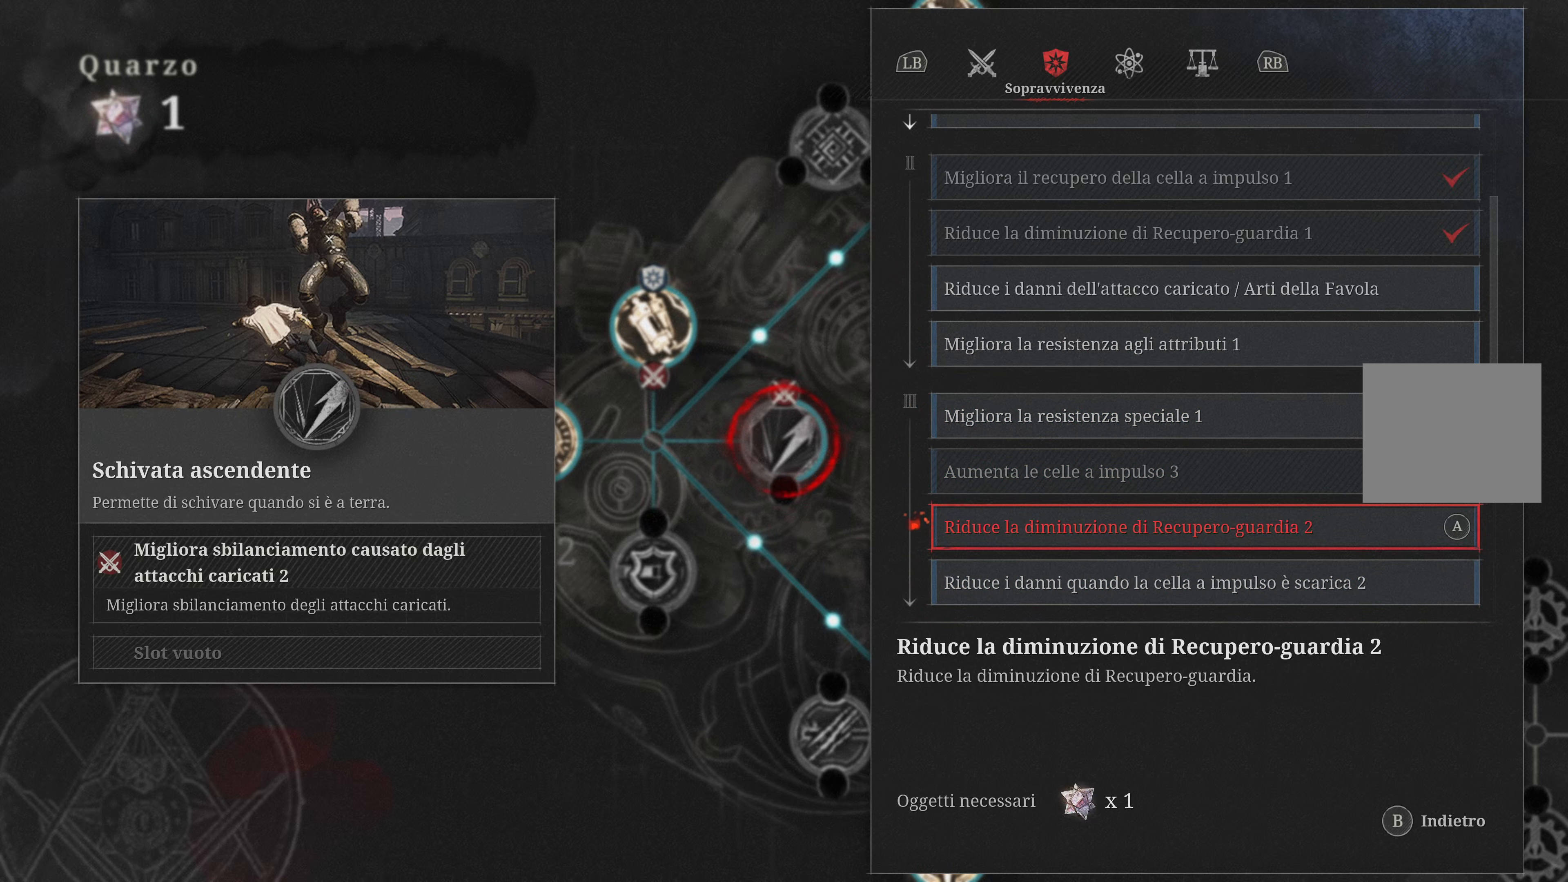
{"buttons": [], "left_stick": "center", "right_stick": "center", "events": [[67, "A", "down"], [200, "A", "up"]]}
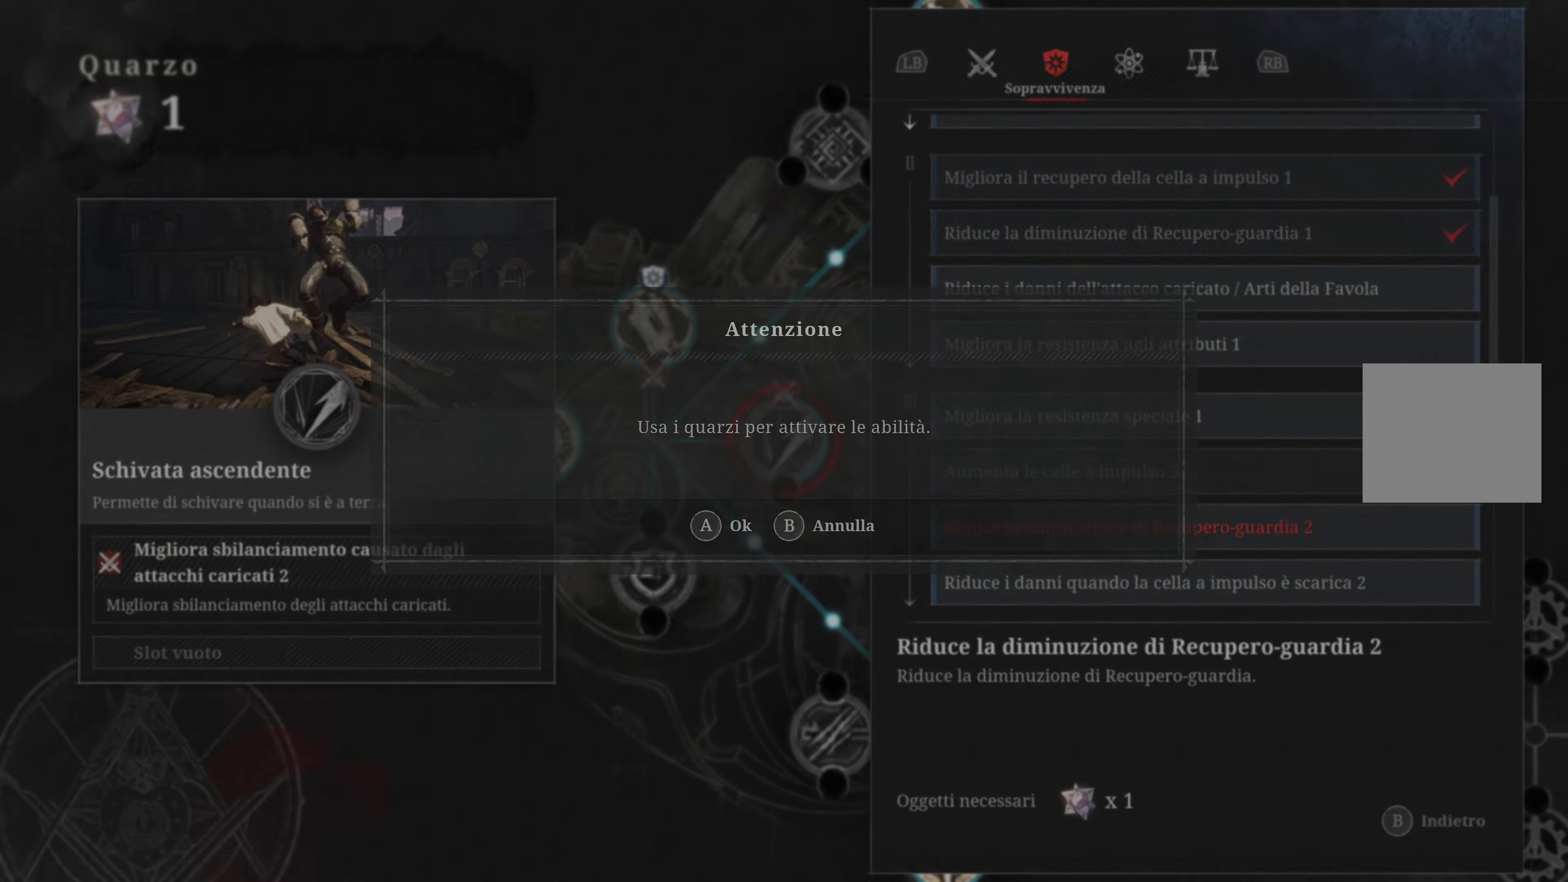
{"buttons": [], "left_stick": "center", "right_stick": "center", "events": [[334, "A", "down"], [467, "A", "up"]]}
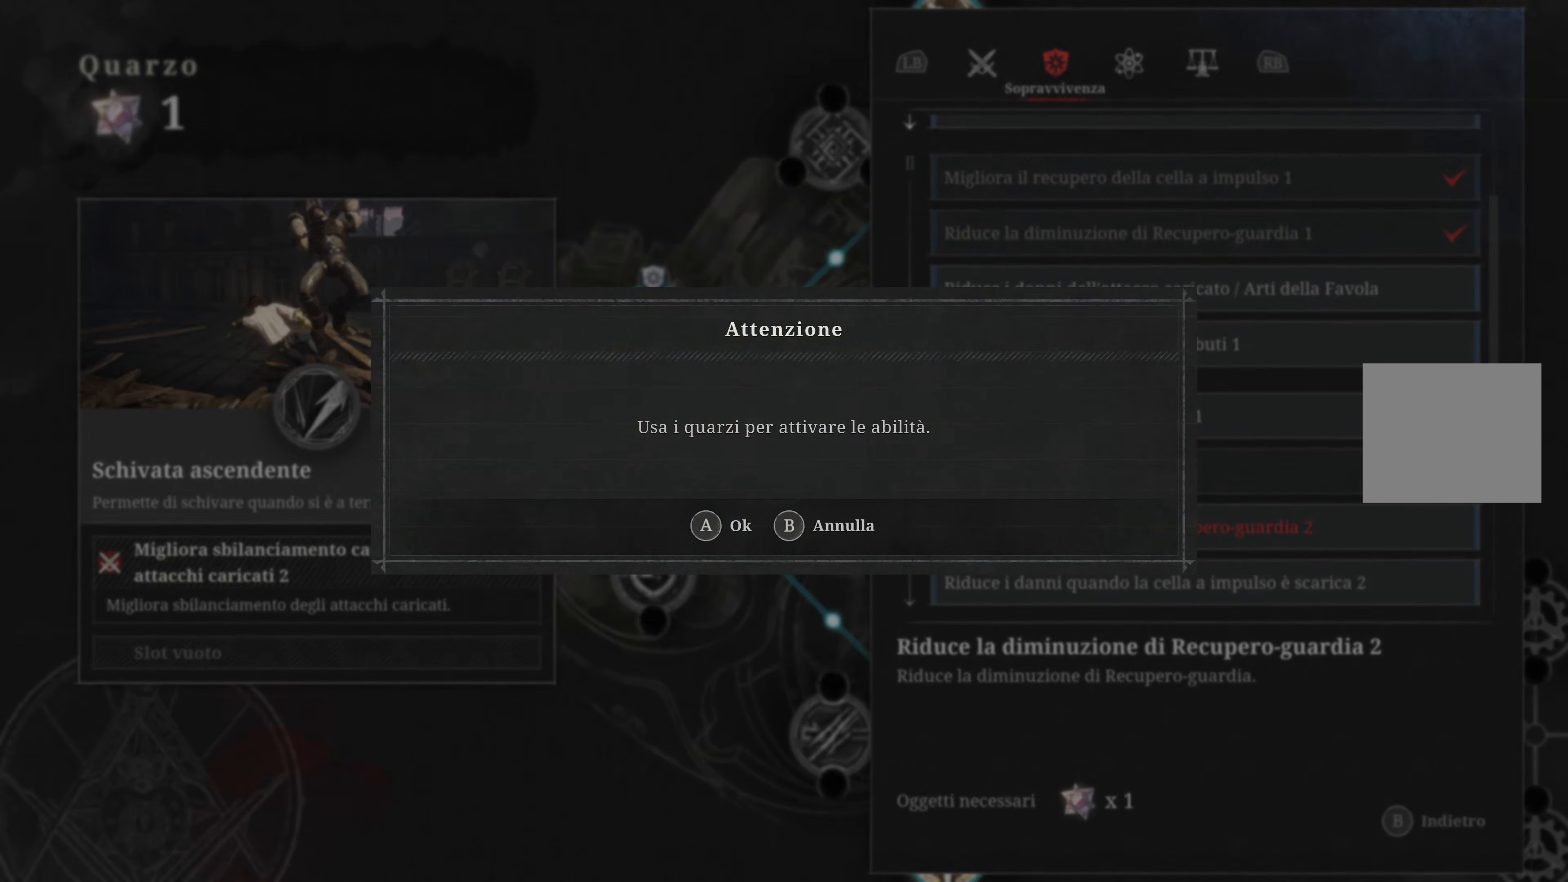
{"buttons": [], "left_stick": "center", "right_stick": "center", "events": []}
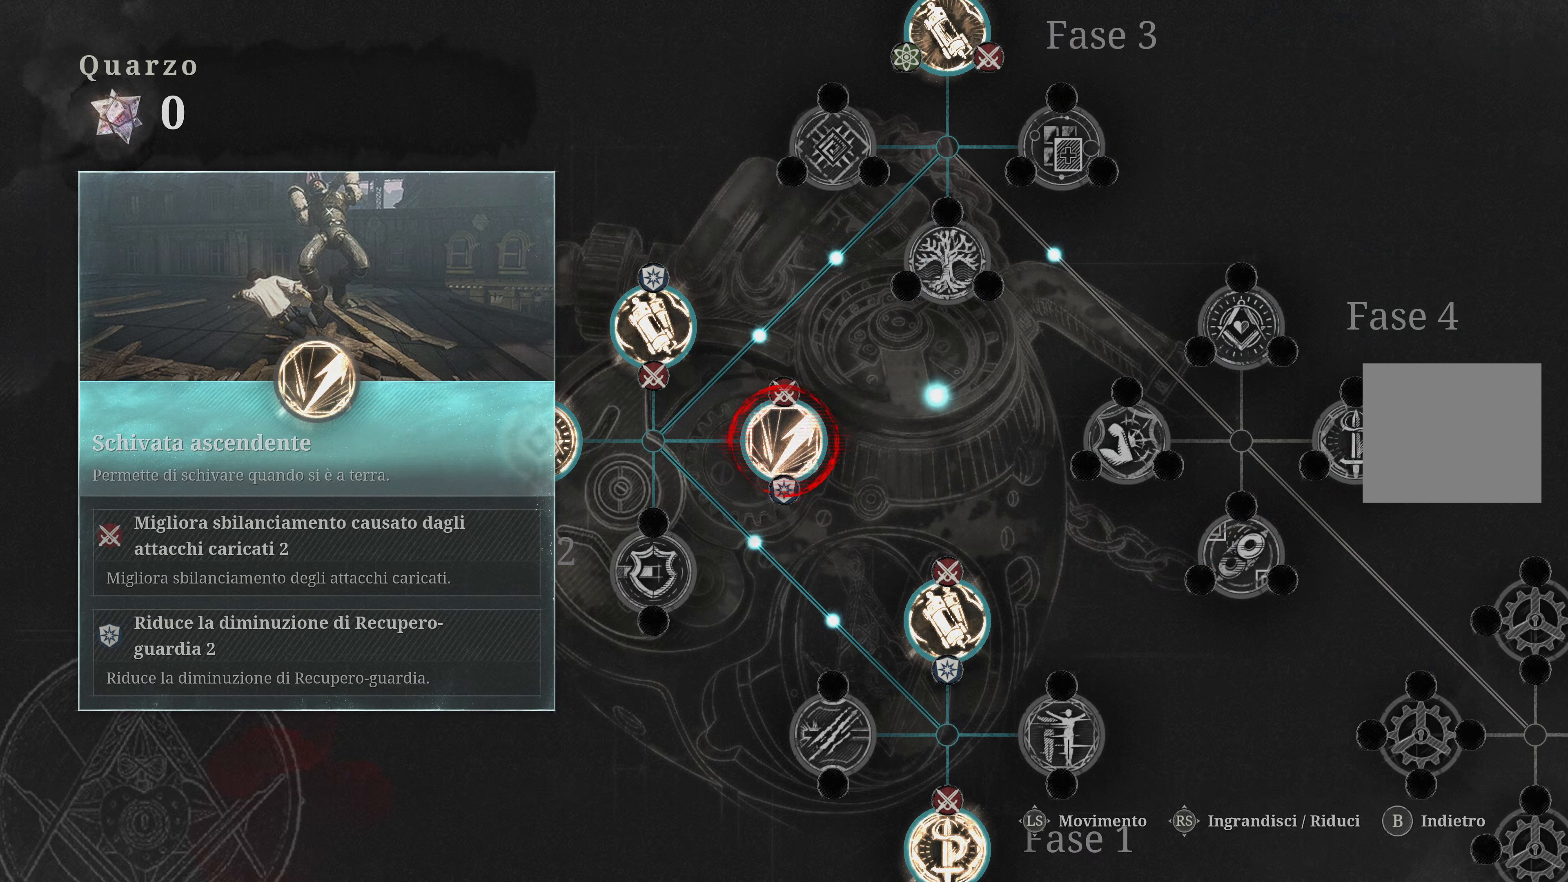
{"buttons": [], "left_stick": "center", "right_stick": "center", "events": []}
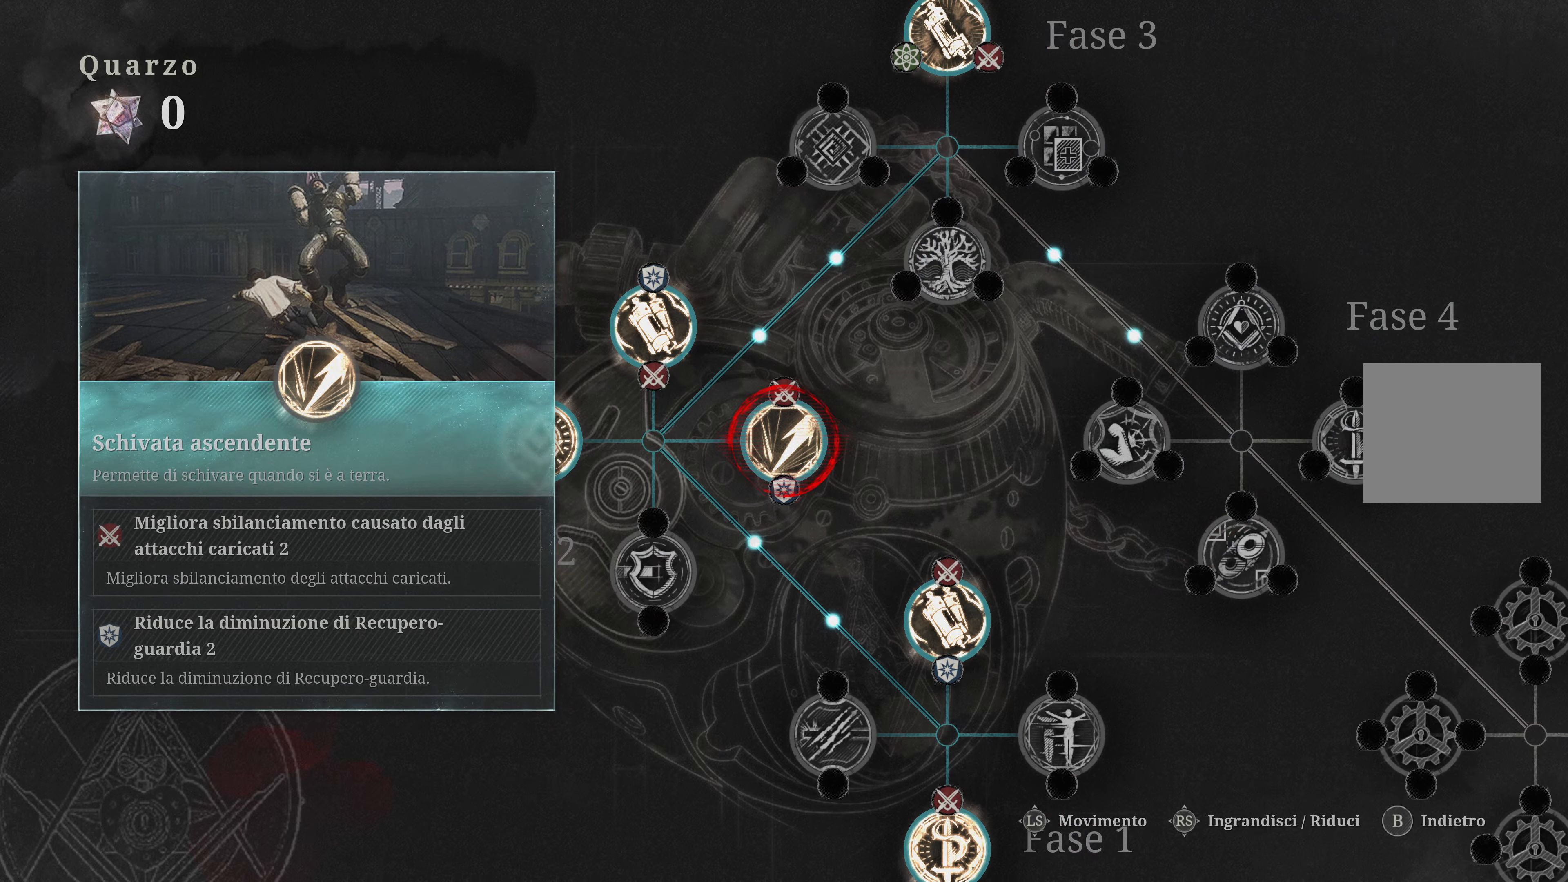
{"buttons": [], "left_stick": "center", "right_stick": "center", "events": []}